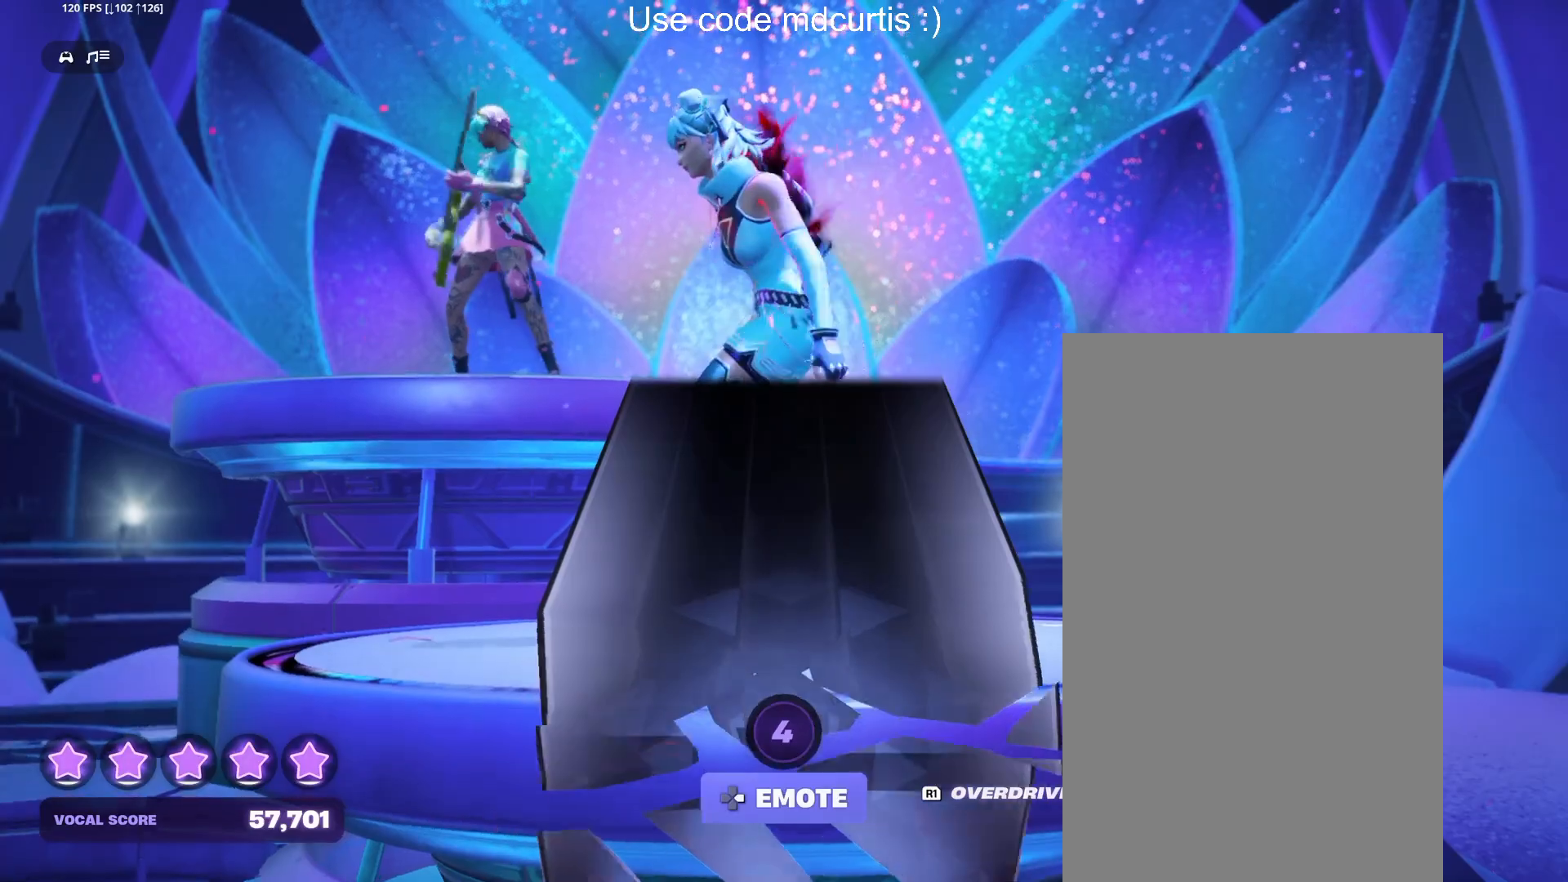
Gameplay with a controller (PlayStation layout); each line is a JSON object with the inputs held at the frame after it. "events" lists button and stick changes between this image and that frame as [ms after this image, input, new state], when the widget could be followed in between. Not read: left_stick right_stick.
{"buttons": [], "events": [[133, "DPAD_RIGHT", "down"], [217, "DPAD_RIGHT", "up"]]}
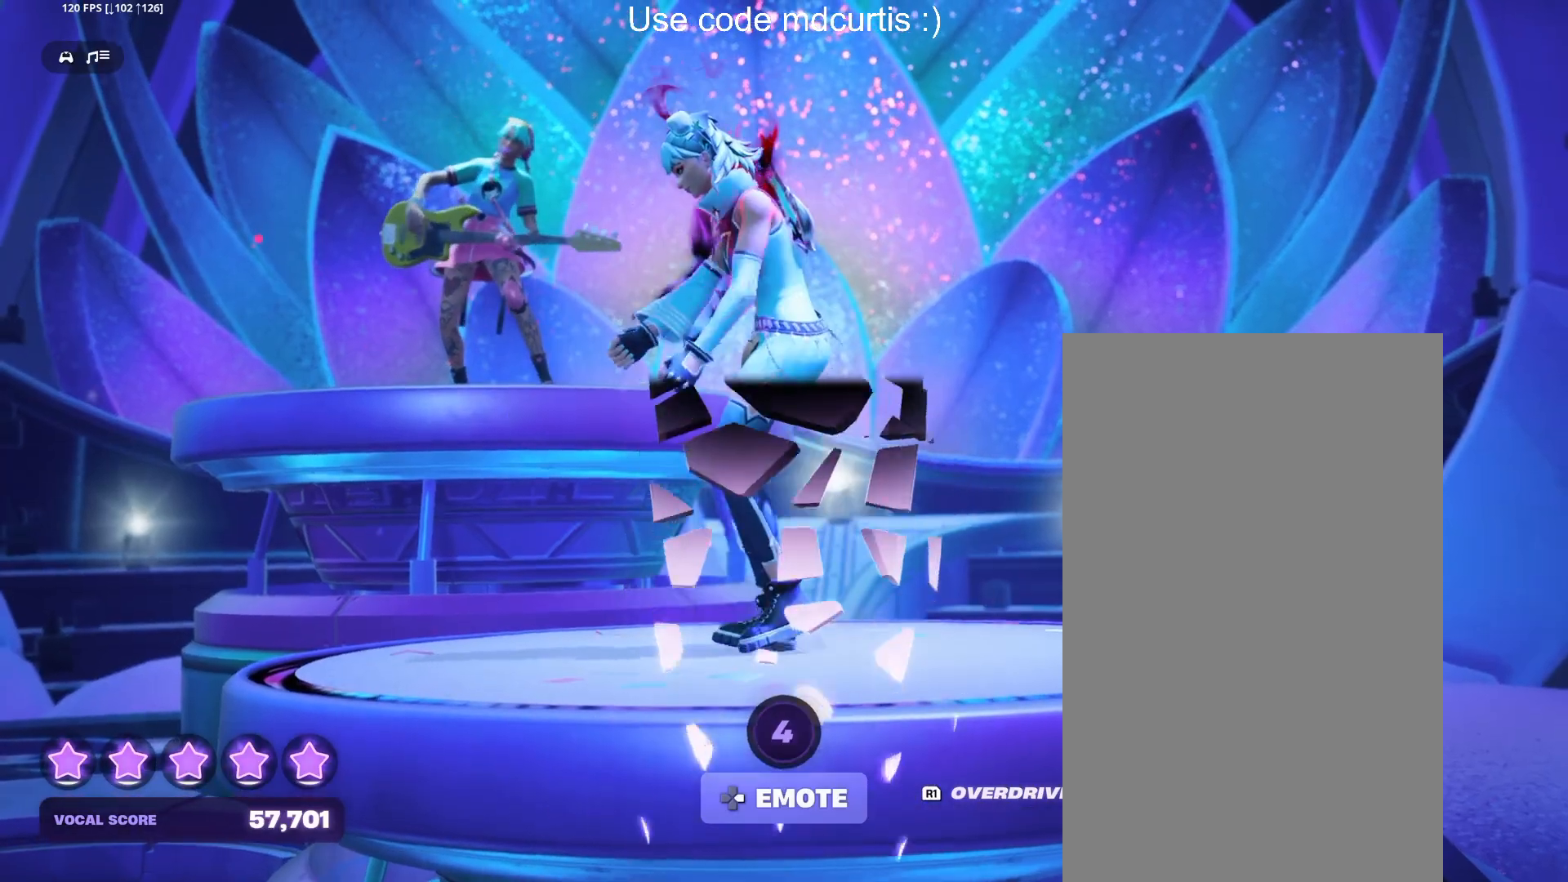
{"buttons": [], "events": [[100, "DPAD_RIGHT", "down"], [200, "DPAD_RIGHT", "up"]]}
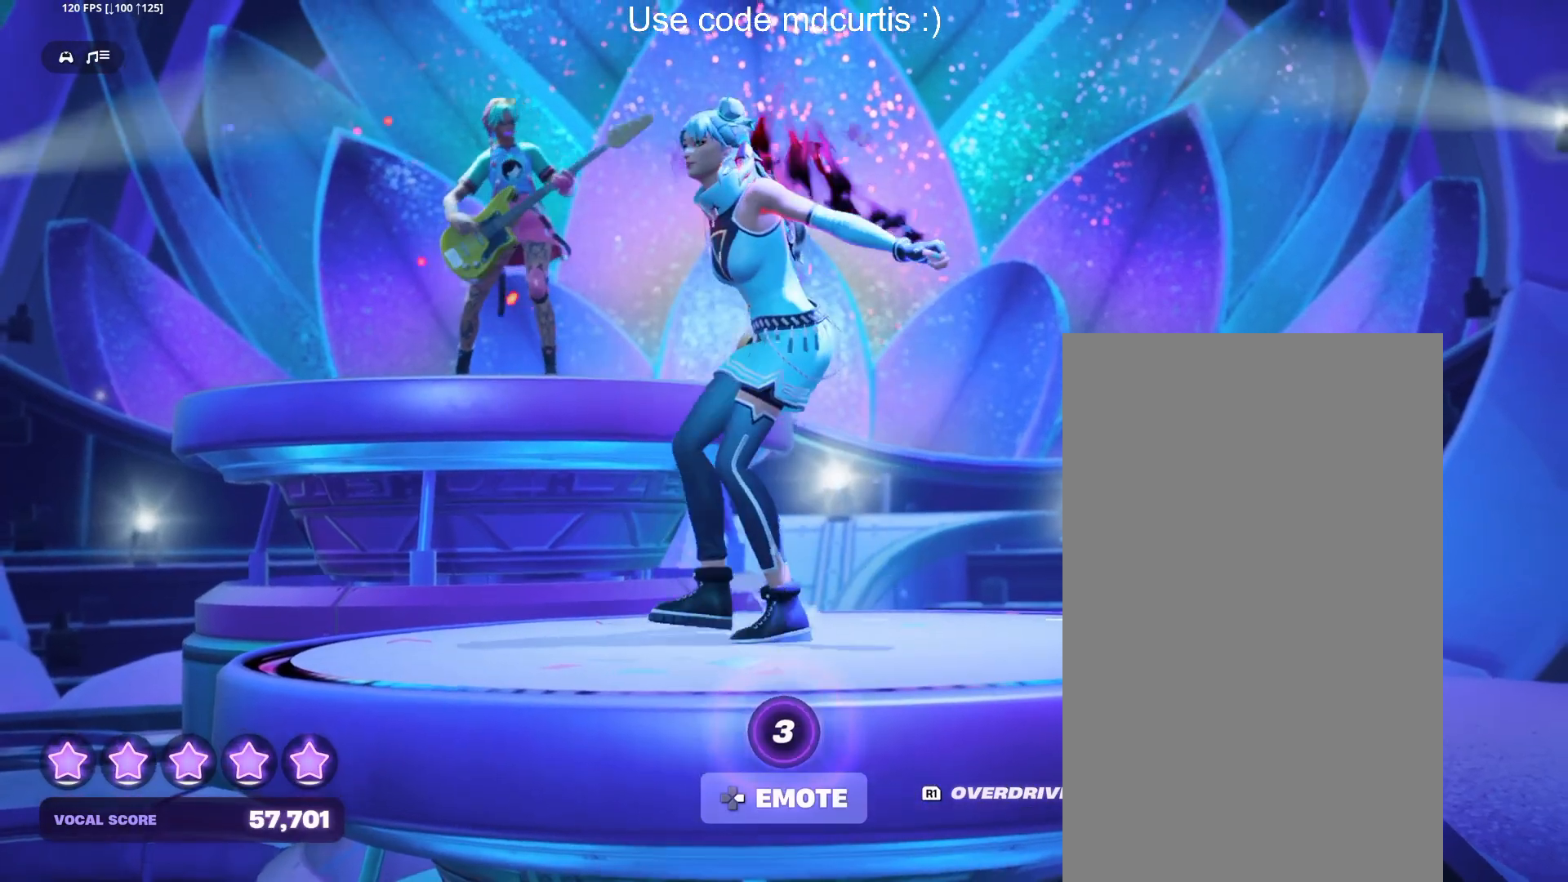
{"buttons": ["DPAD_RIGHT"], "events": [[33, "DPAD_RIGHT", "down"], [117, "DPAD_RIGHT", "up"], [433, "DPAD_RIGHT", "down"]]}
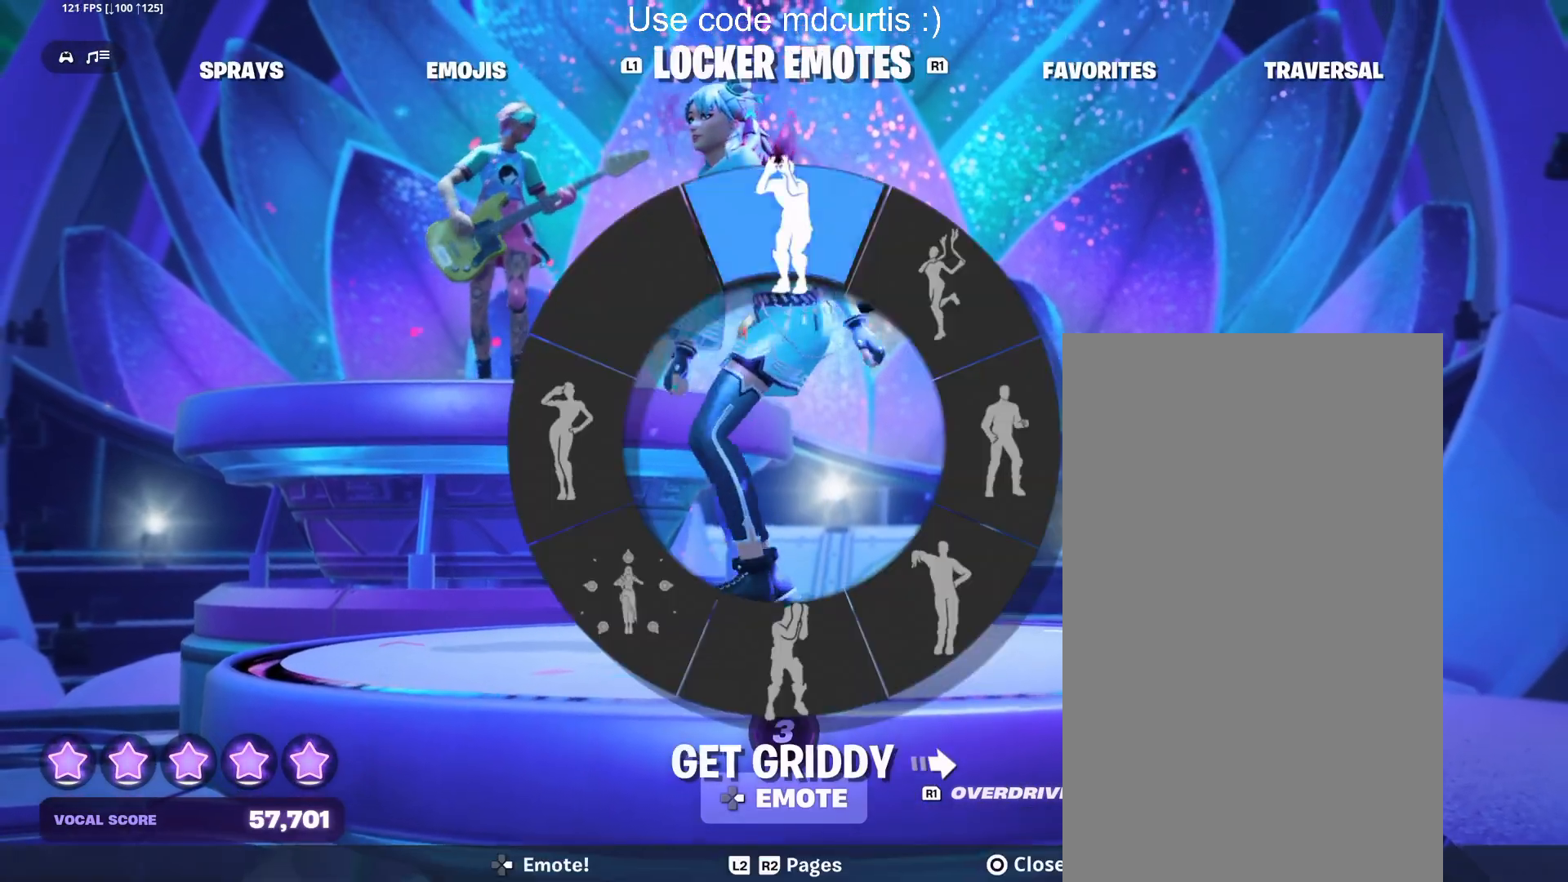
{"buttons": ["DPAD_RIGHT"], "events": [[33, "DPAD_RIGHT", "up"], [417, "DPAD_RIGHT", "down"]]}
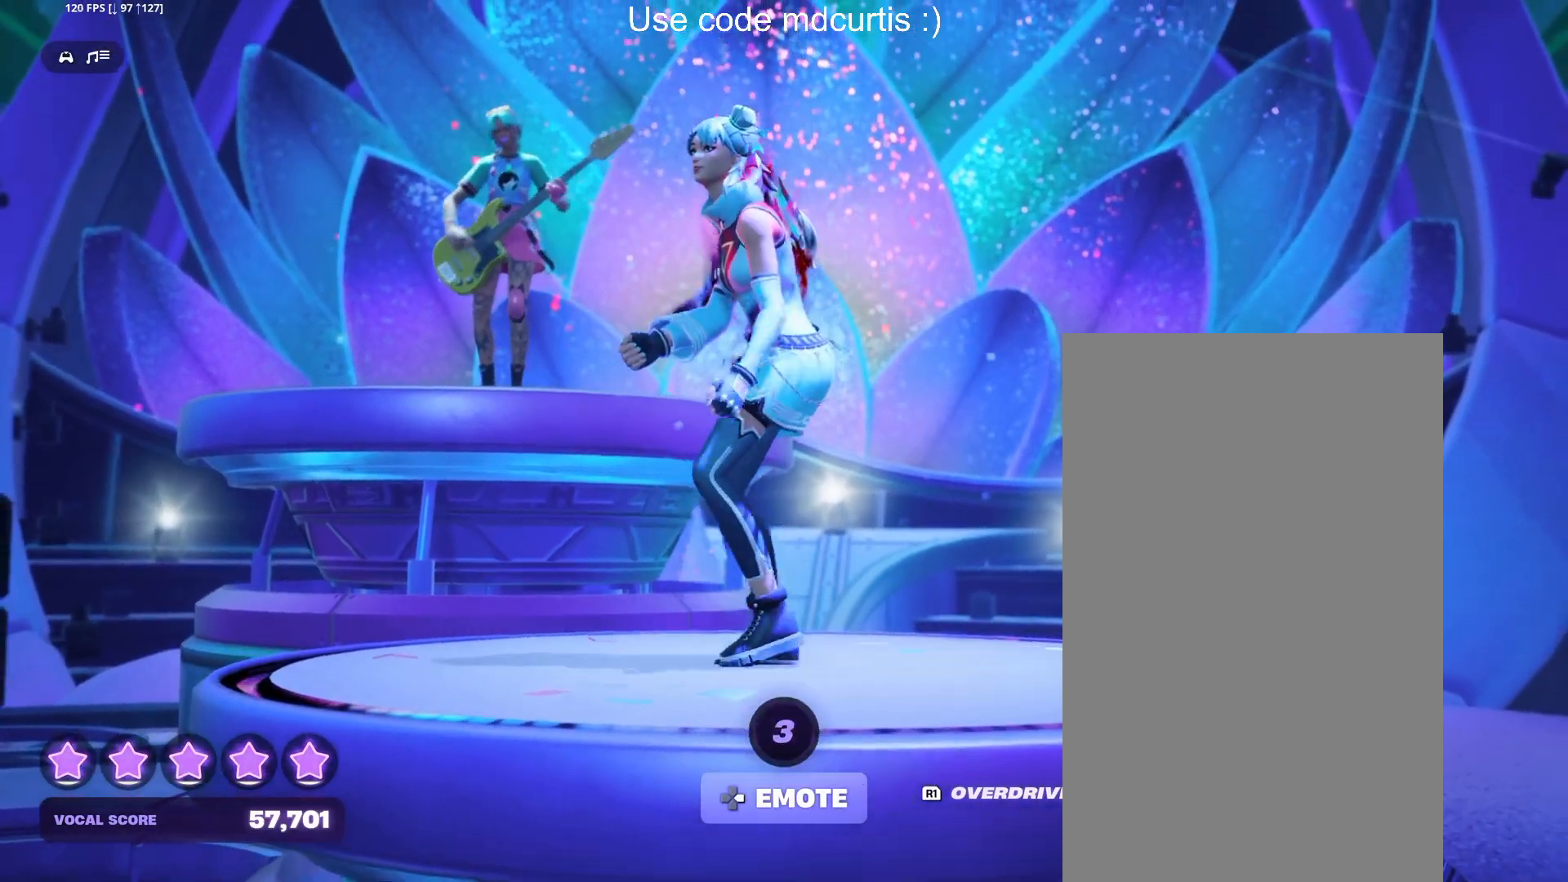
{"buttons": [], "events": [[17, "DPAD_RIGHT", "up"], [117, "DPAD_RIGHT", "down"], [217, "DPAD_RIGHT", "up"], [300, "DPAD_RIGHT", "down"], [417, "DPAD_RIGHT", "up"]]}
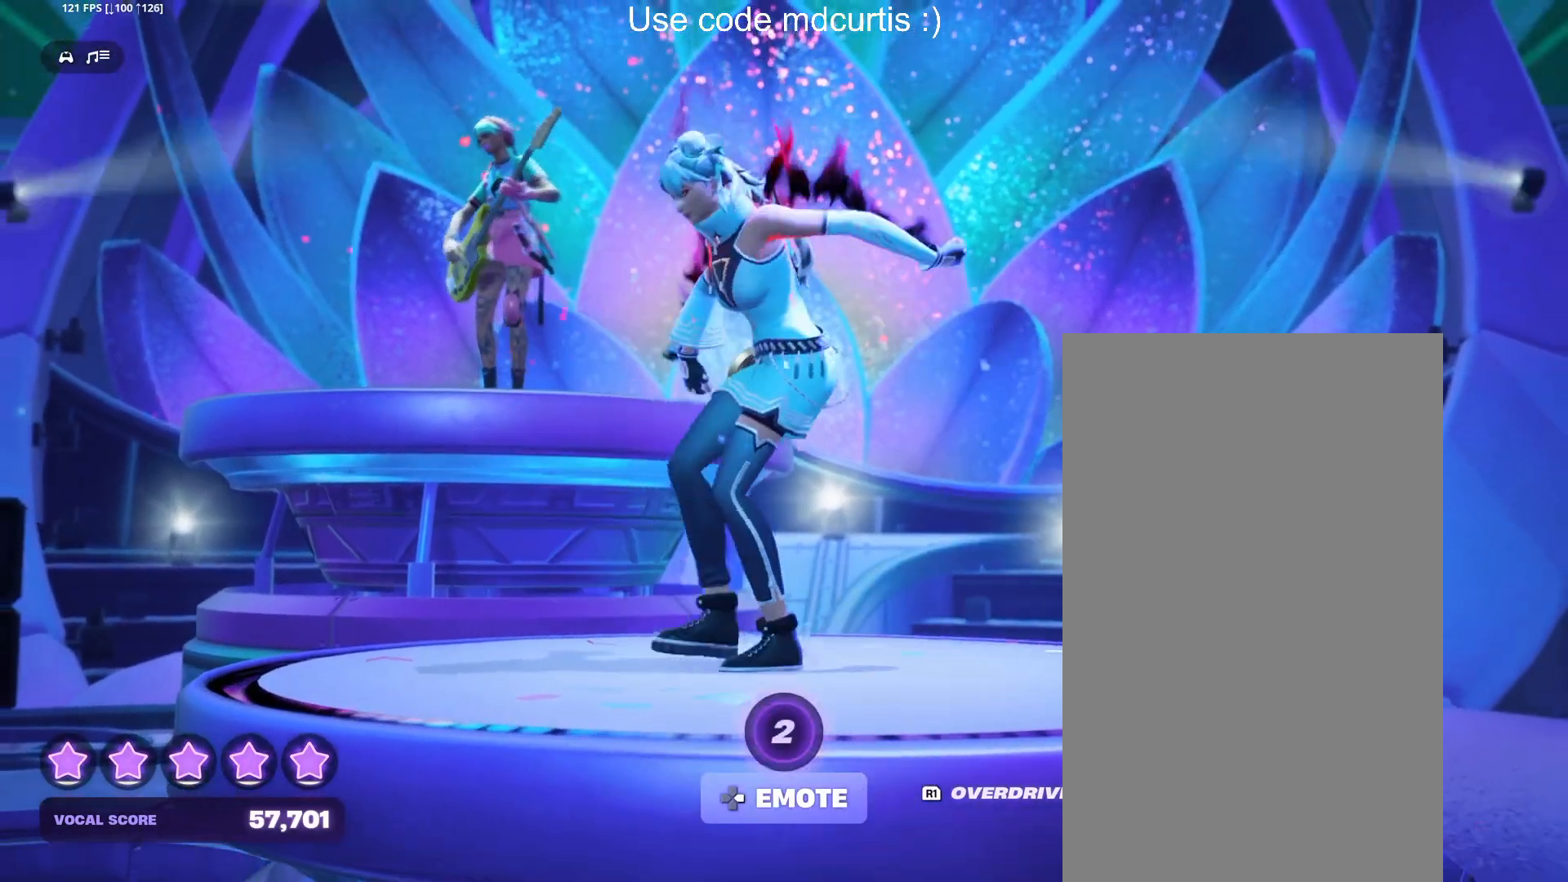
{"buttons": [], "events": [[300, "DPAD_RIGHT", "down"], [400, "DPAD_RIGHT", "up"]]}
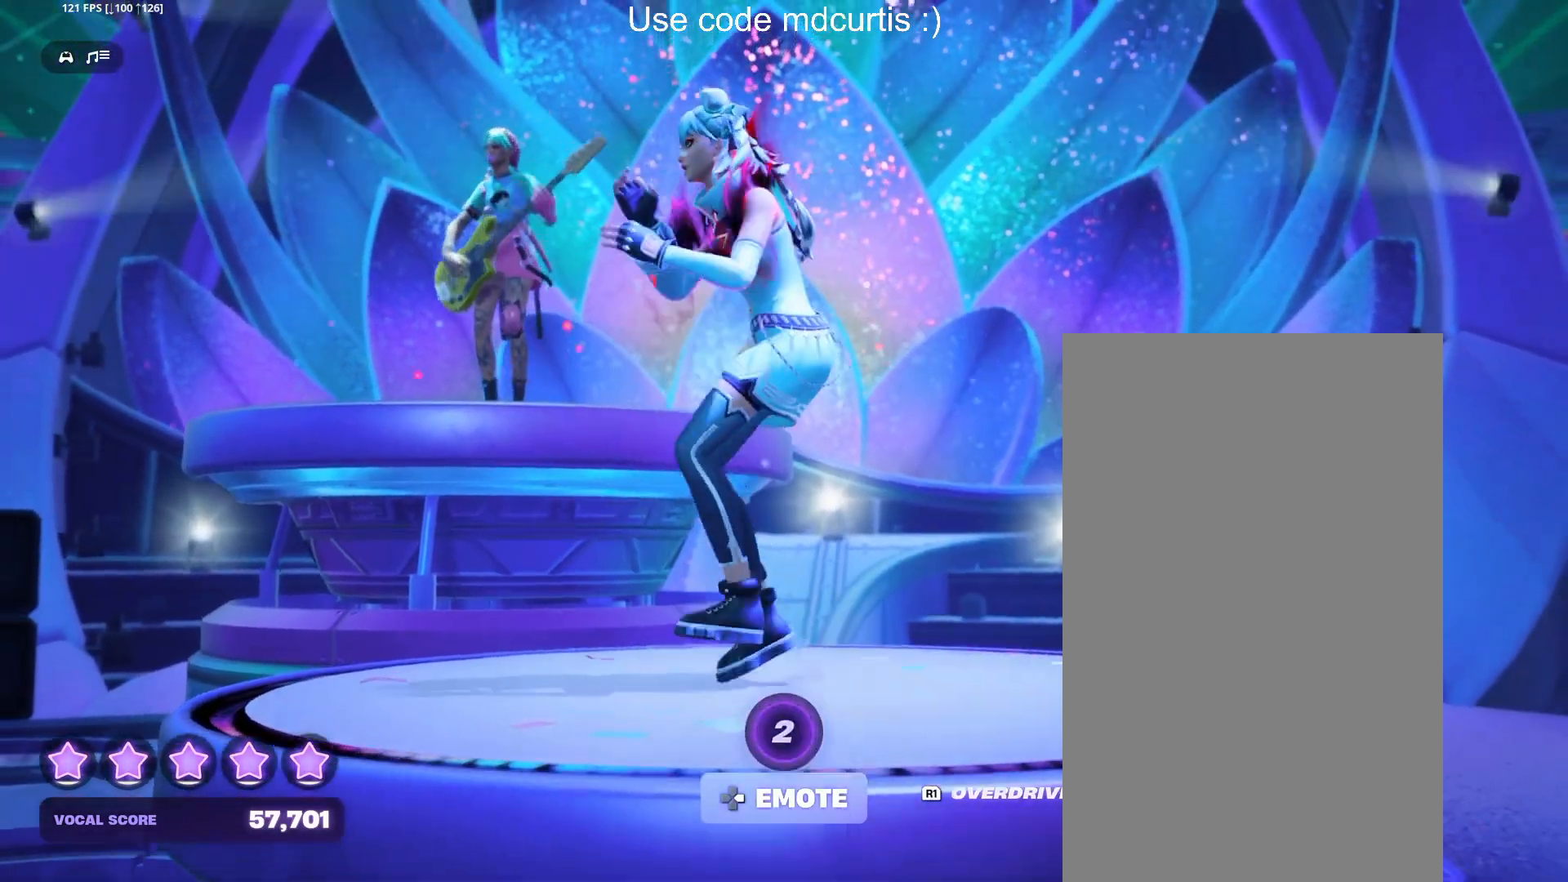
{"buttons": [], "events": [[233, "DPAD_RIGHT", "down"], [317, "DPAD_RIGHT", "up"]]}
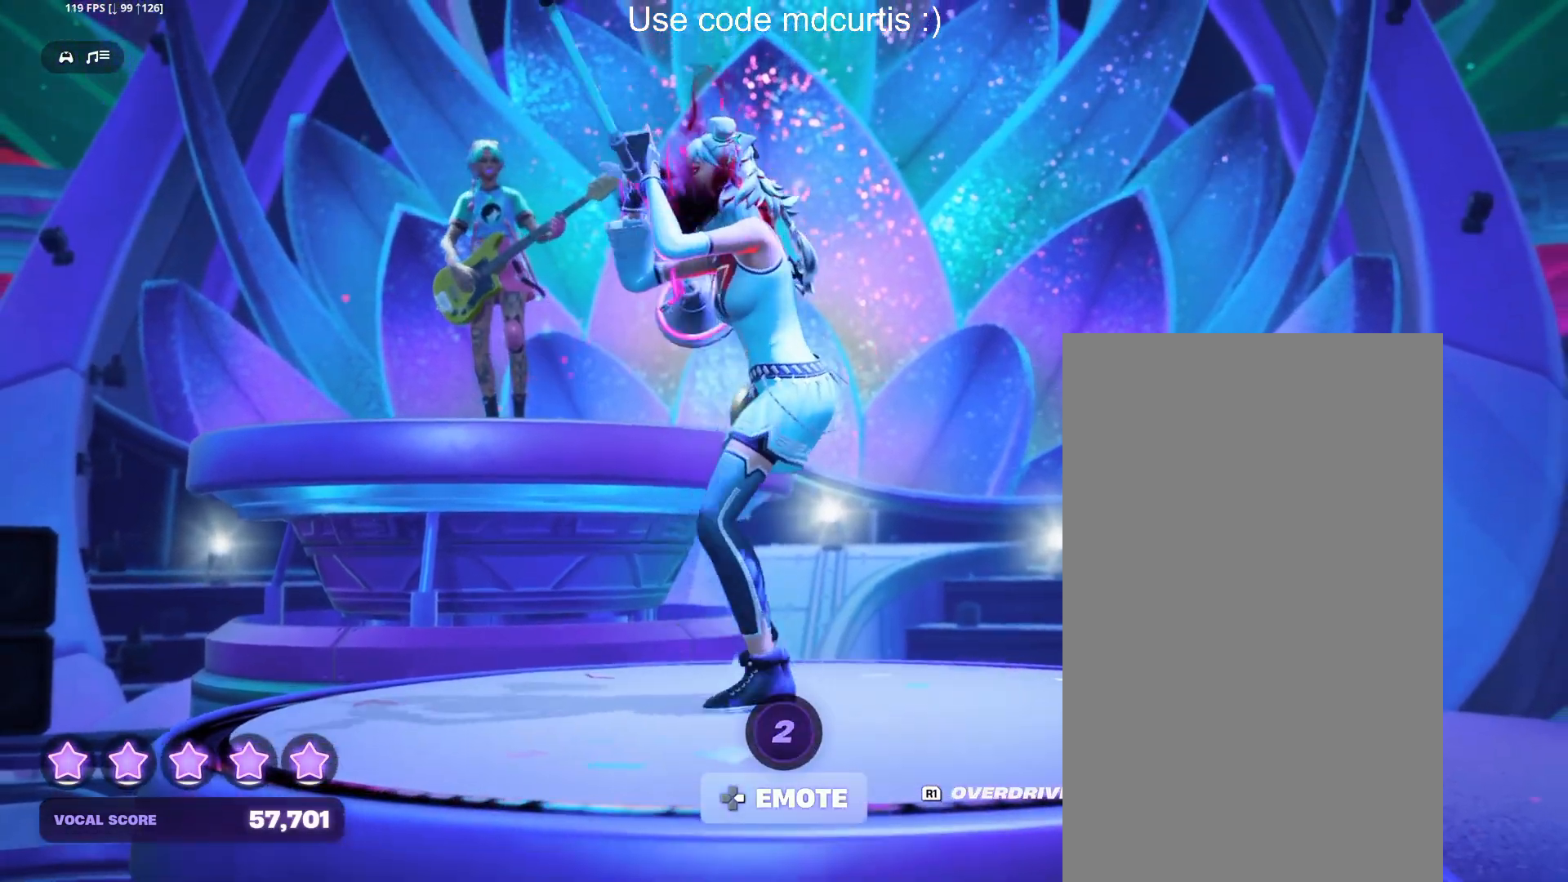
{"buttons": [], "events": [[183, "DPAD_RIGHT", "down"], [283, "DPAD_RIGHT", "up"]]}
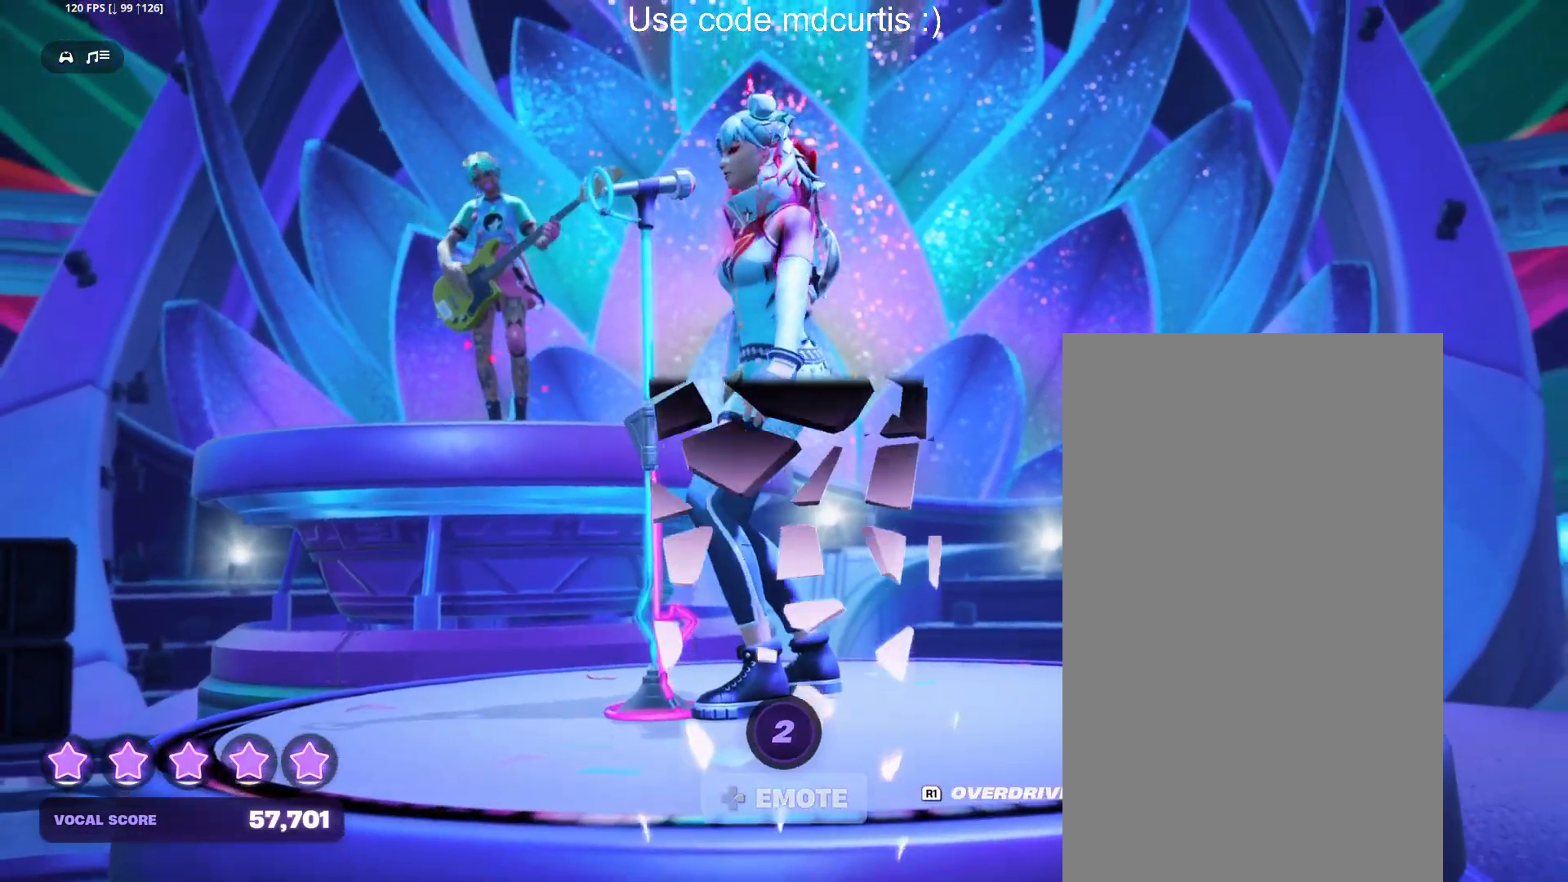
{"buttons": [], "events": []}
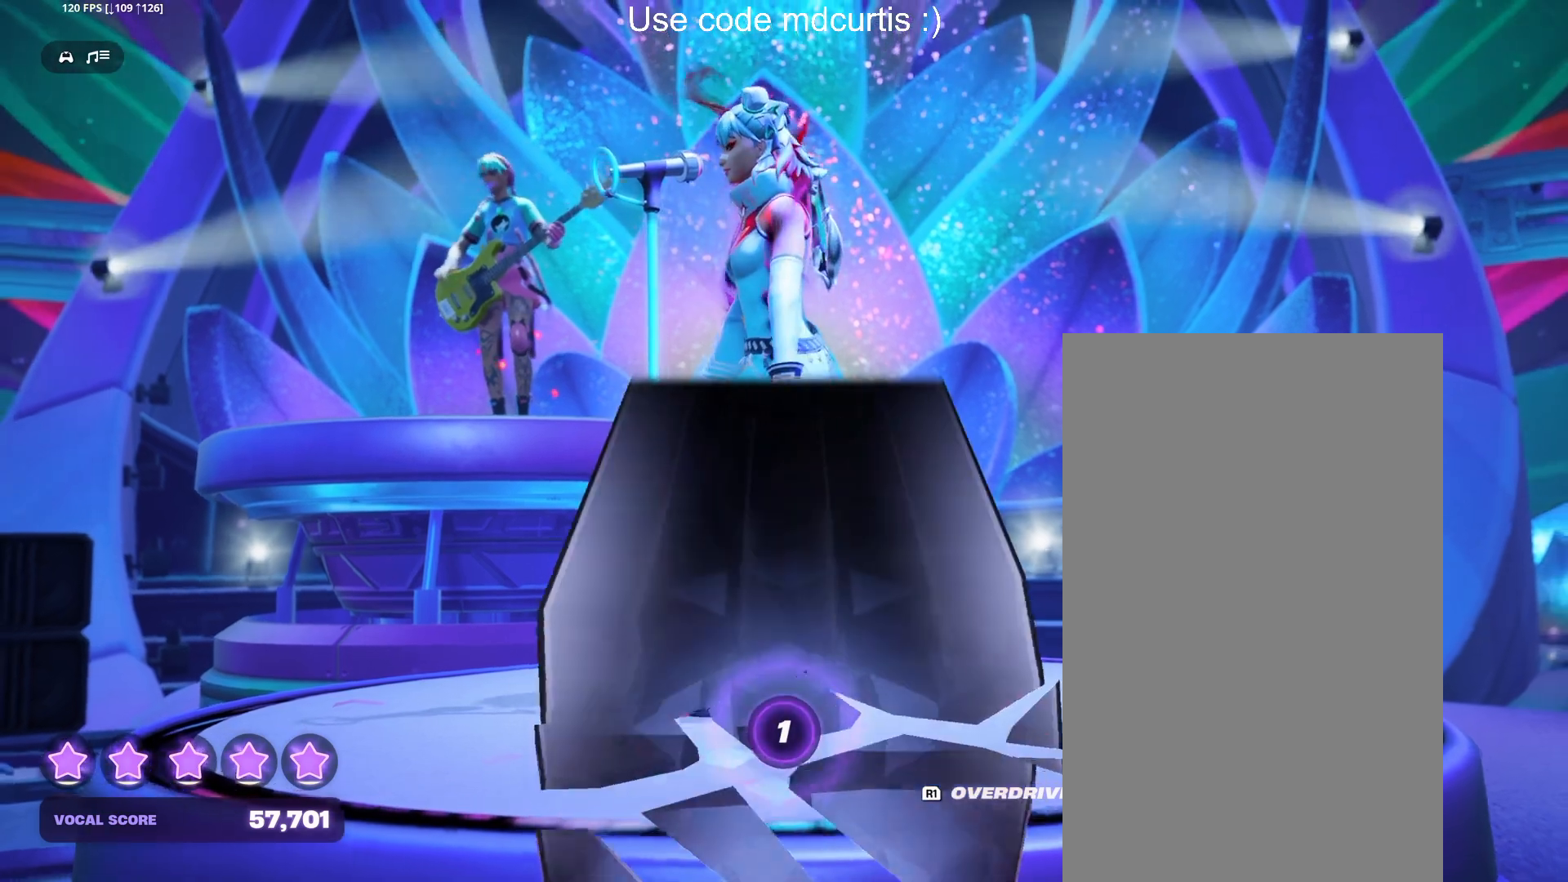
{"buttons": [], "events": []}
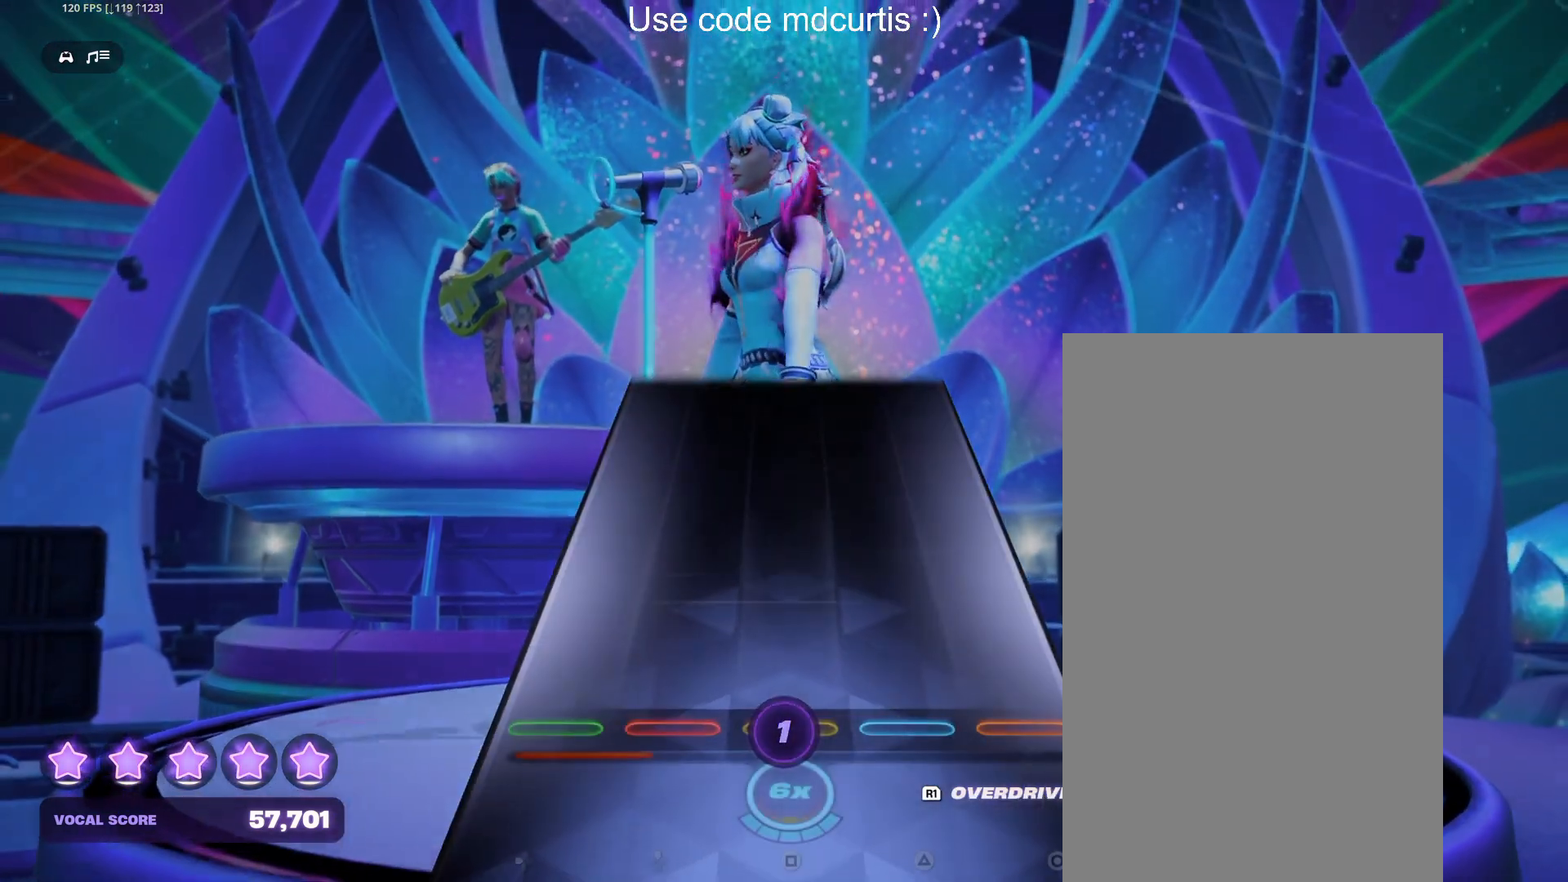
{"buttons": [], "events": []}
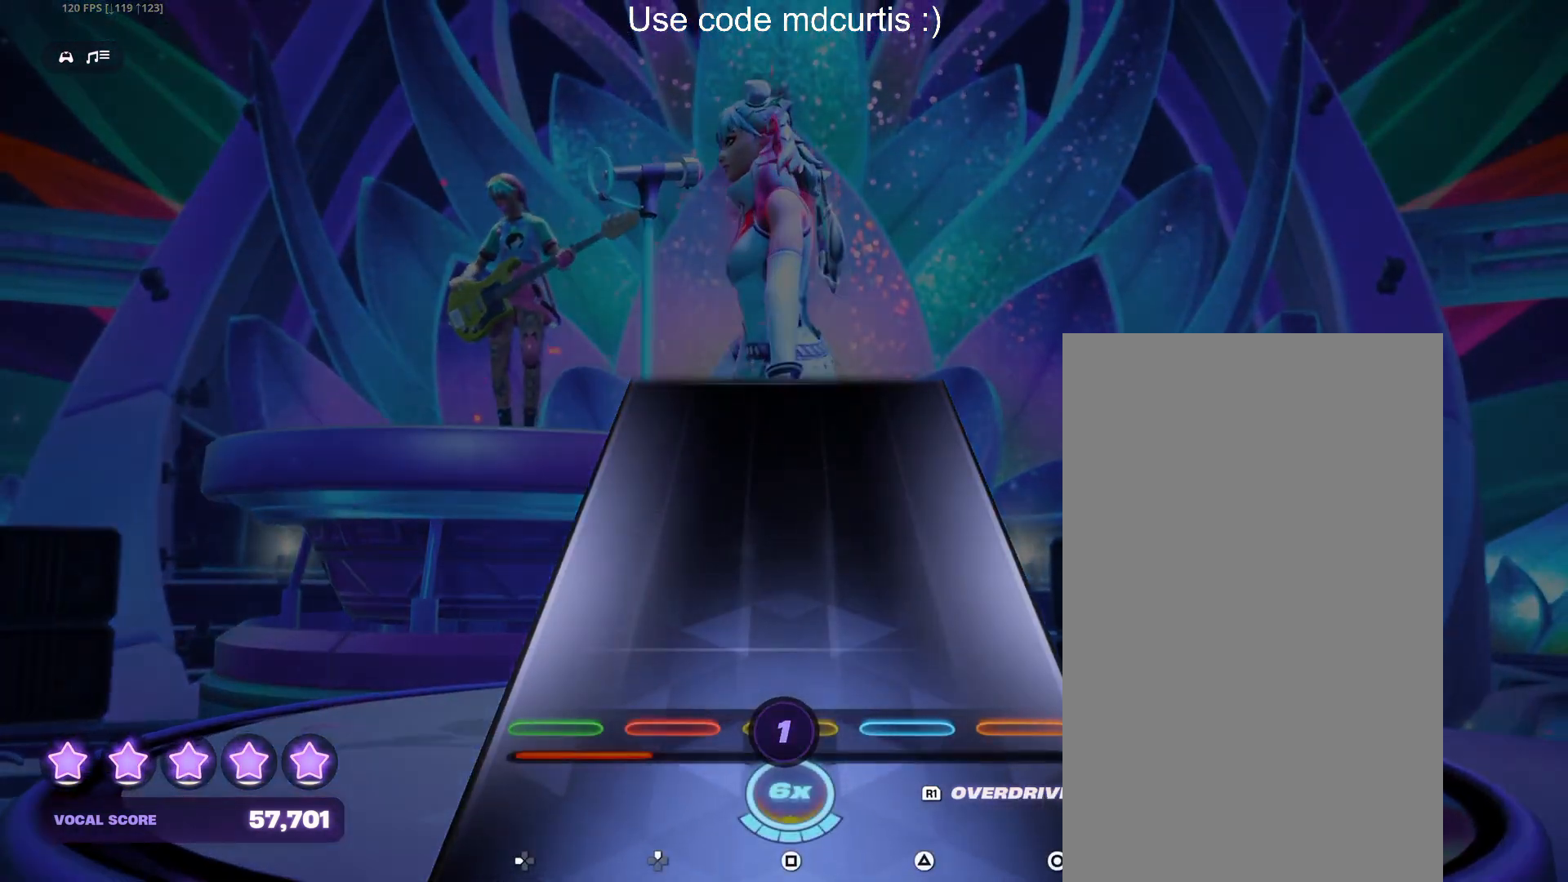
{"buttons": [], "events": []}
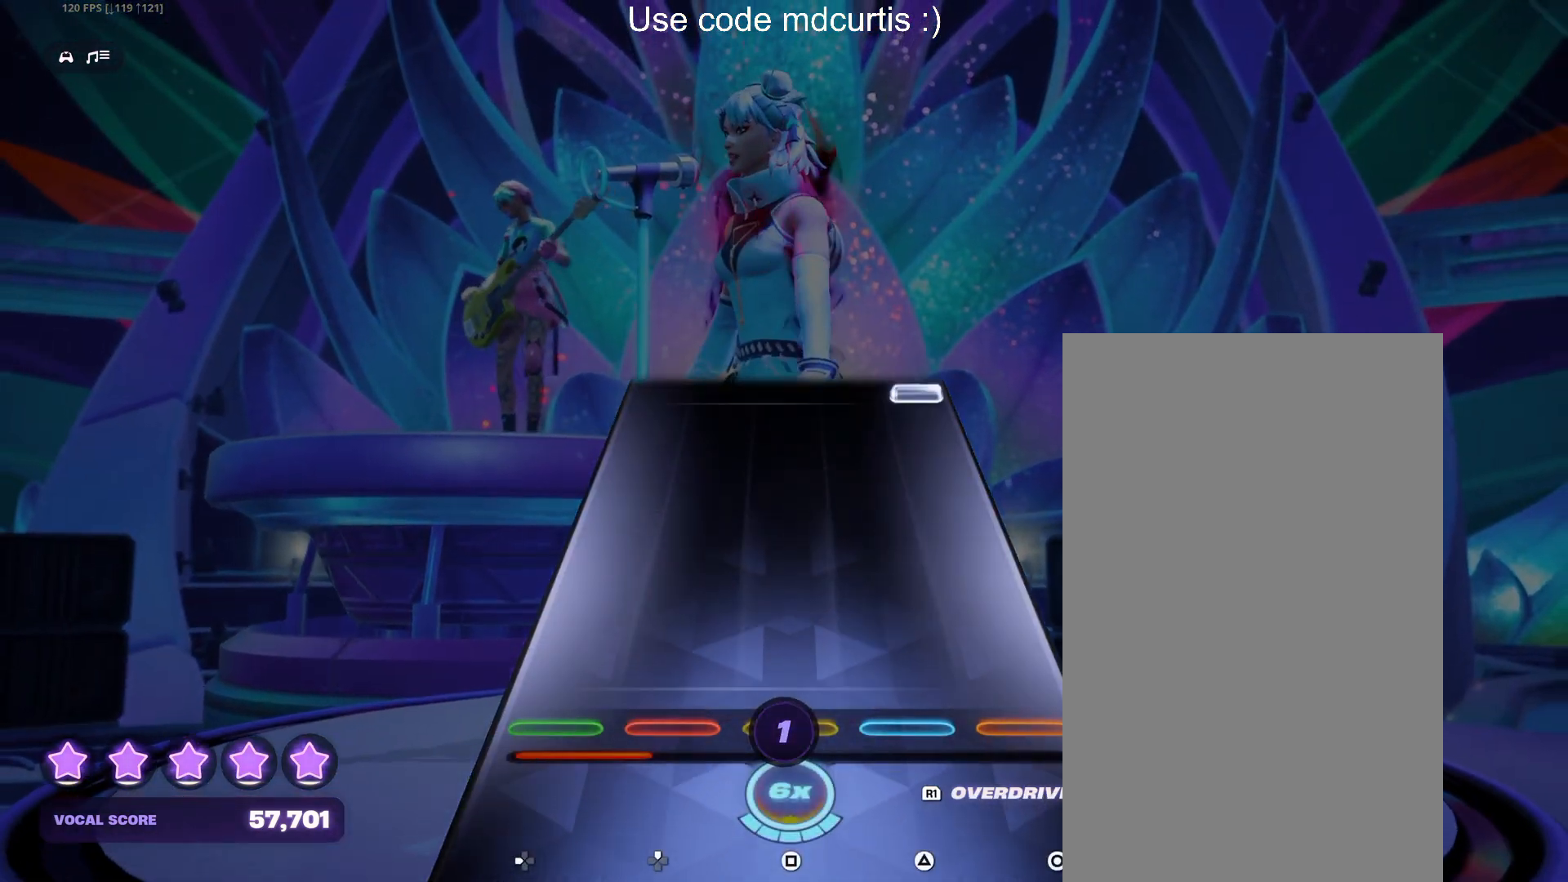
{"buttons": ["CIRCLE"], "events": [[483, "CIRCLE", "down"]]}
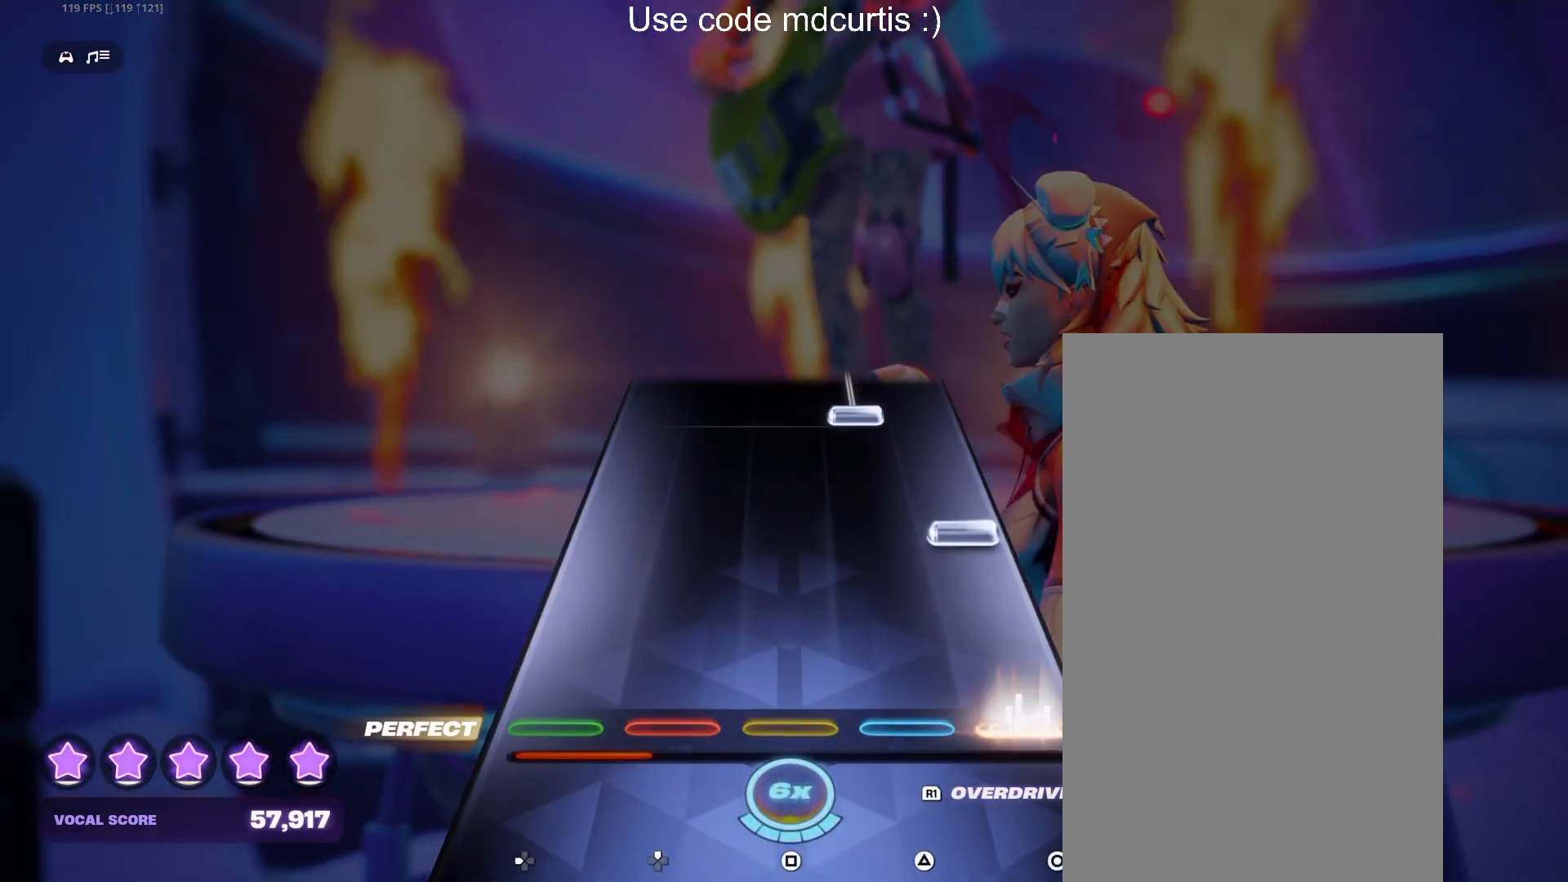
{"buttons": ["TRIANGLE"], "events": [[100, "CIRCLE", "up"], [217, "CIRCLE", "down"], [317, "CIRCLE", "up"], [417, "TRIANGLE", "down"]]}
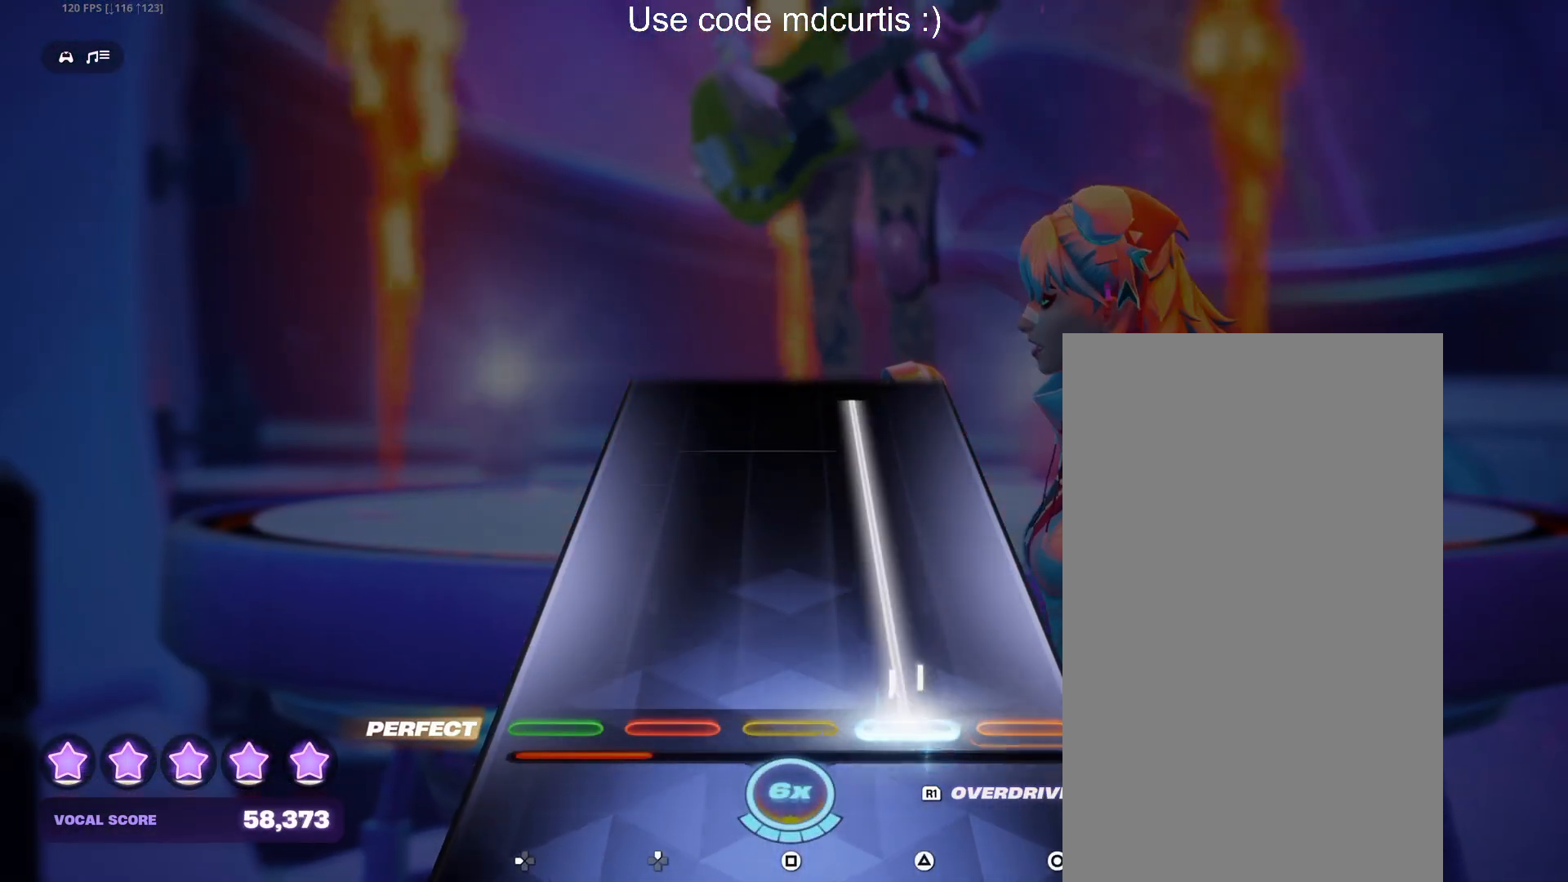
{"buttons": [], "events": [[500, "TRIANGLE", "up"]]}
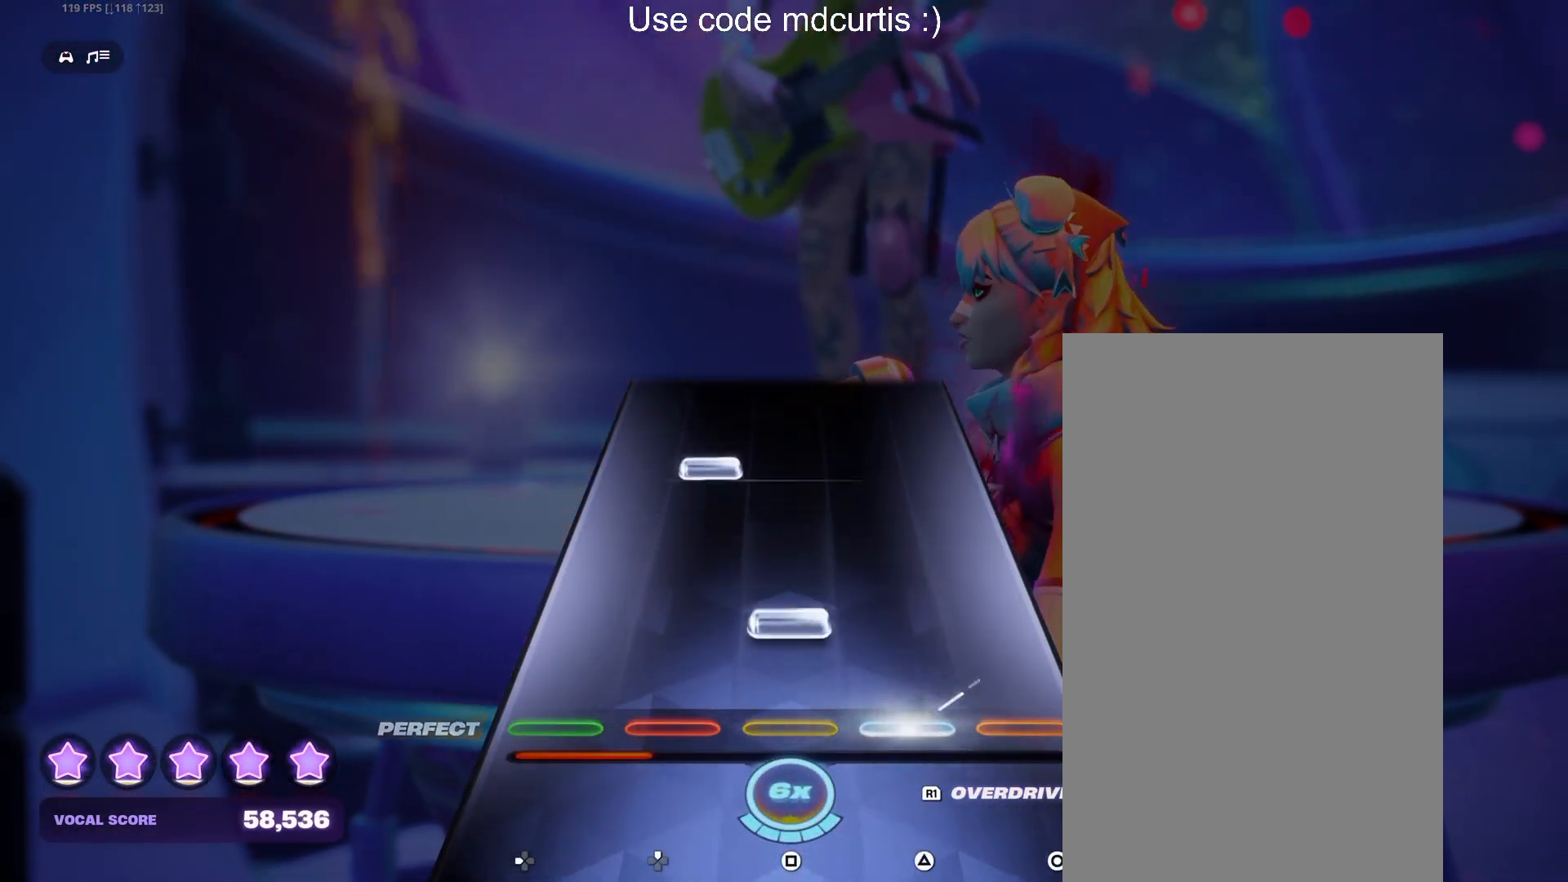
{"buttons": [], "events": [[83, "SQUARE", "down"], [200, "SQUARE", "up"], [317, "DPAD_UP", "down"], [400, "DPAD_UP", "up"]]}
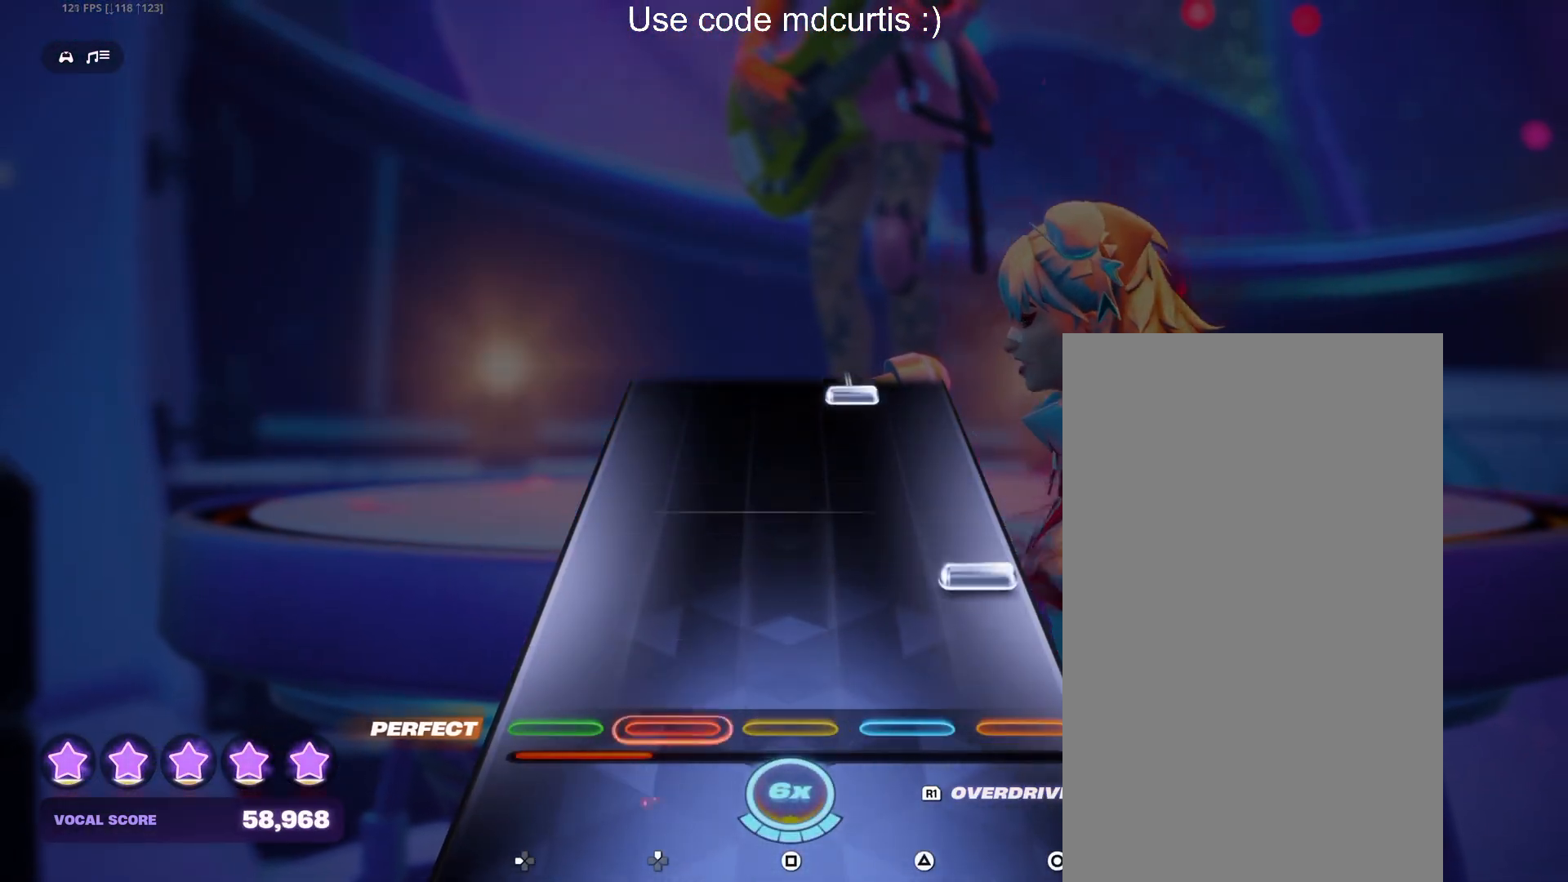
{"buttons": ["TRIANGLE"], "events": [[133, "CIRCLE", "down"], [250, "CIRCLE", "up"], [500, "TRIANGLE", "down"]]}
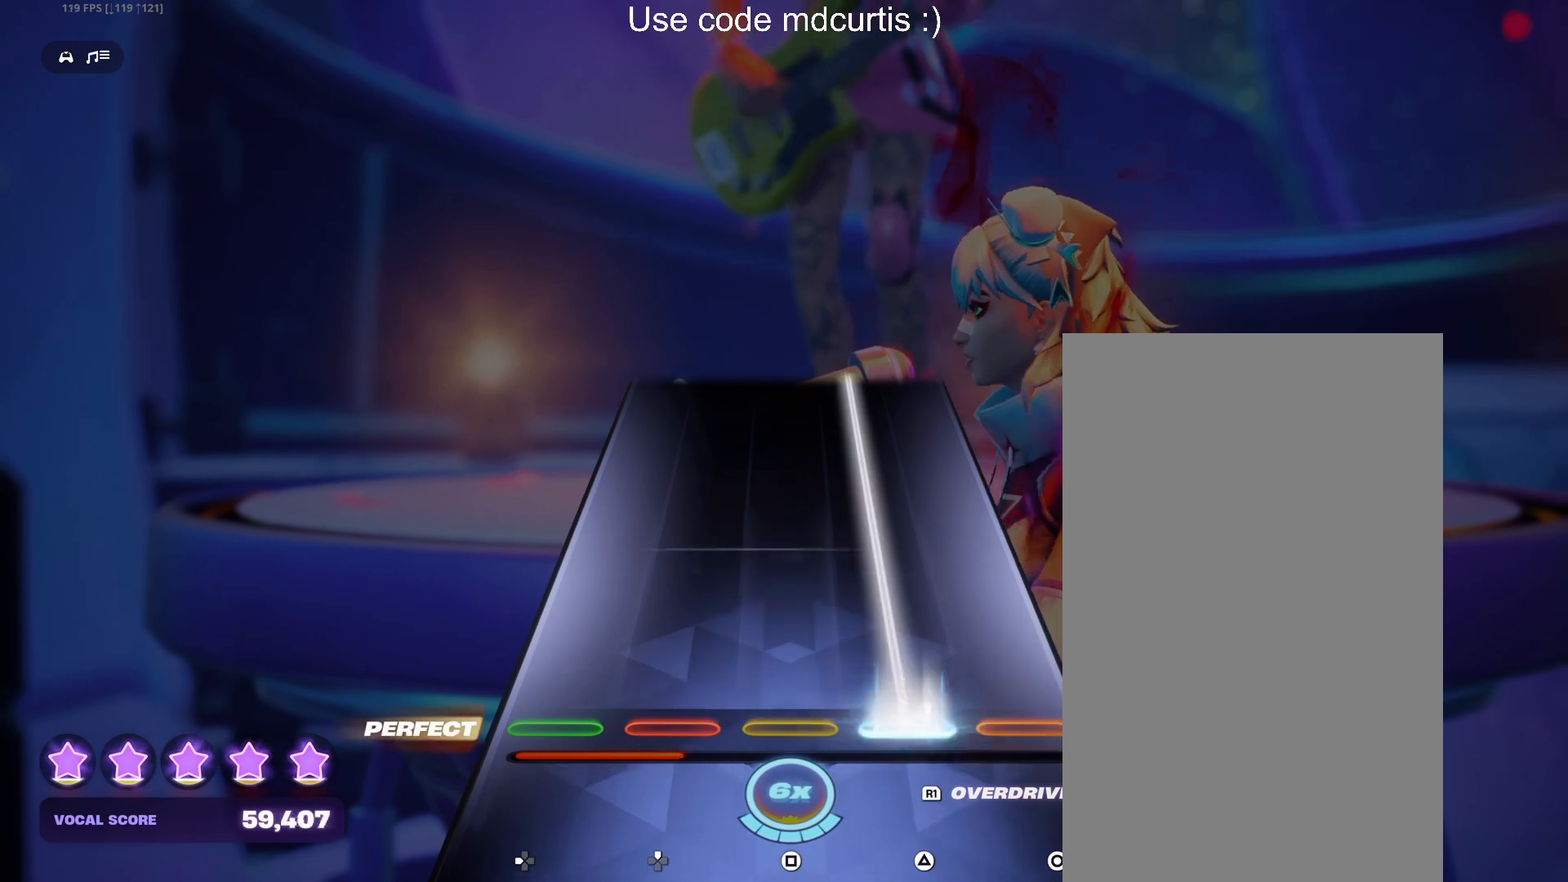
{"buttons": ["TRIANGLE"], "events": []}
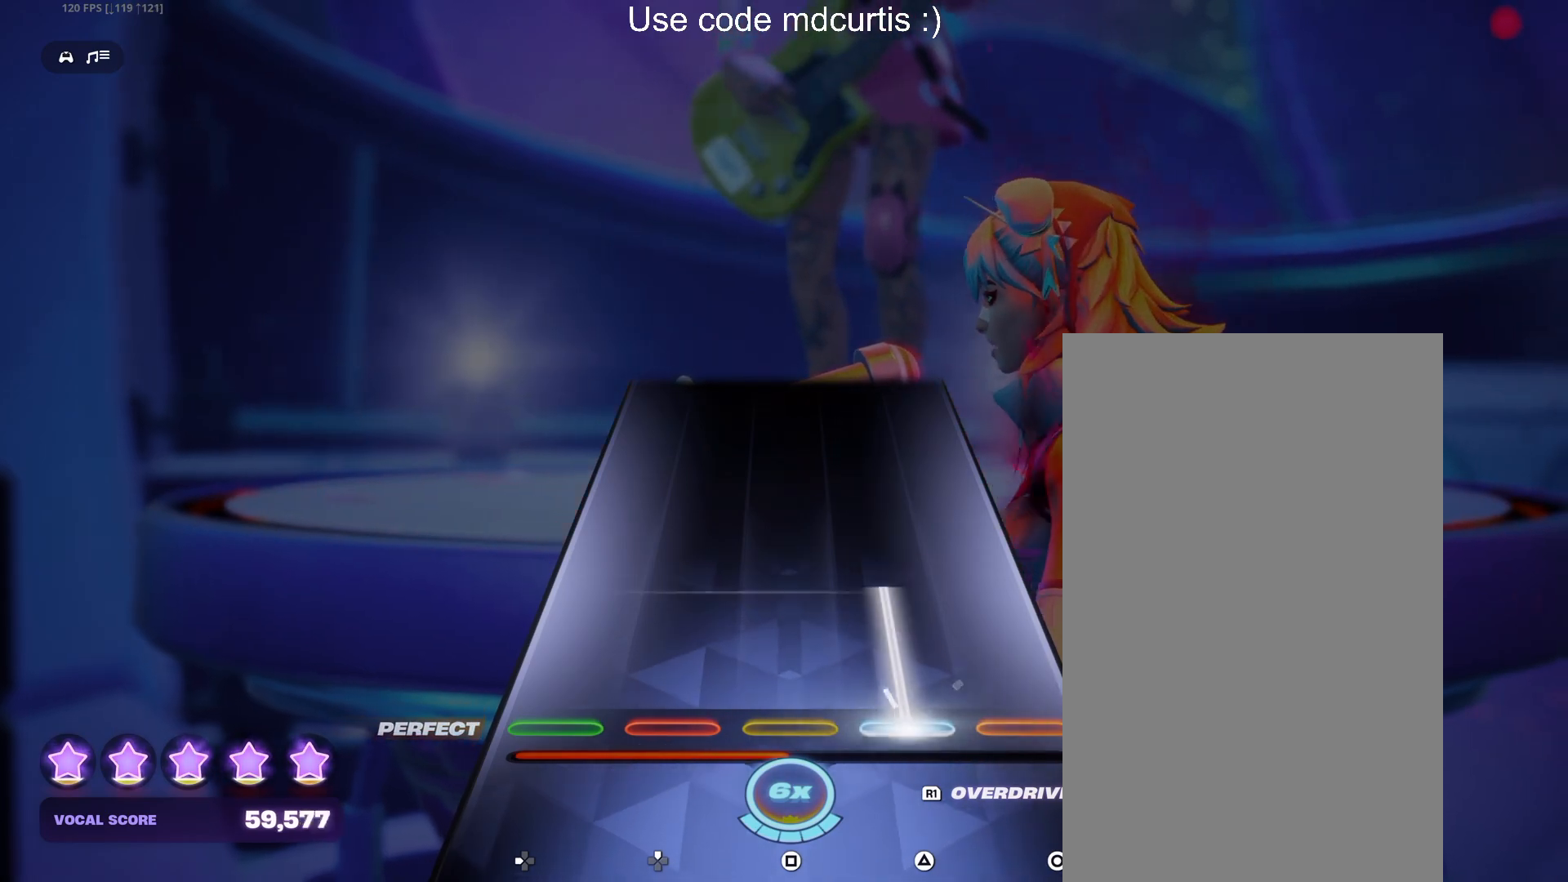
{"buttons": [], "events": [[350, "TRIANGLE", "up"]]}
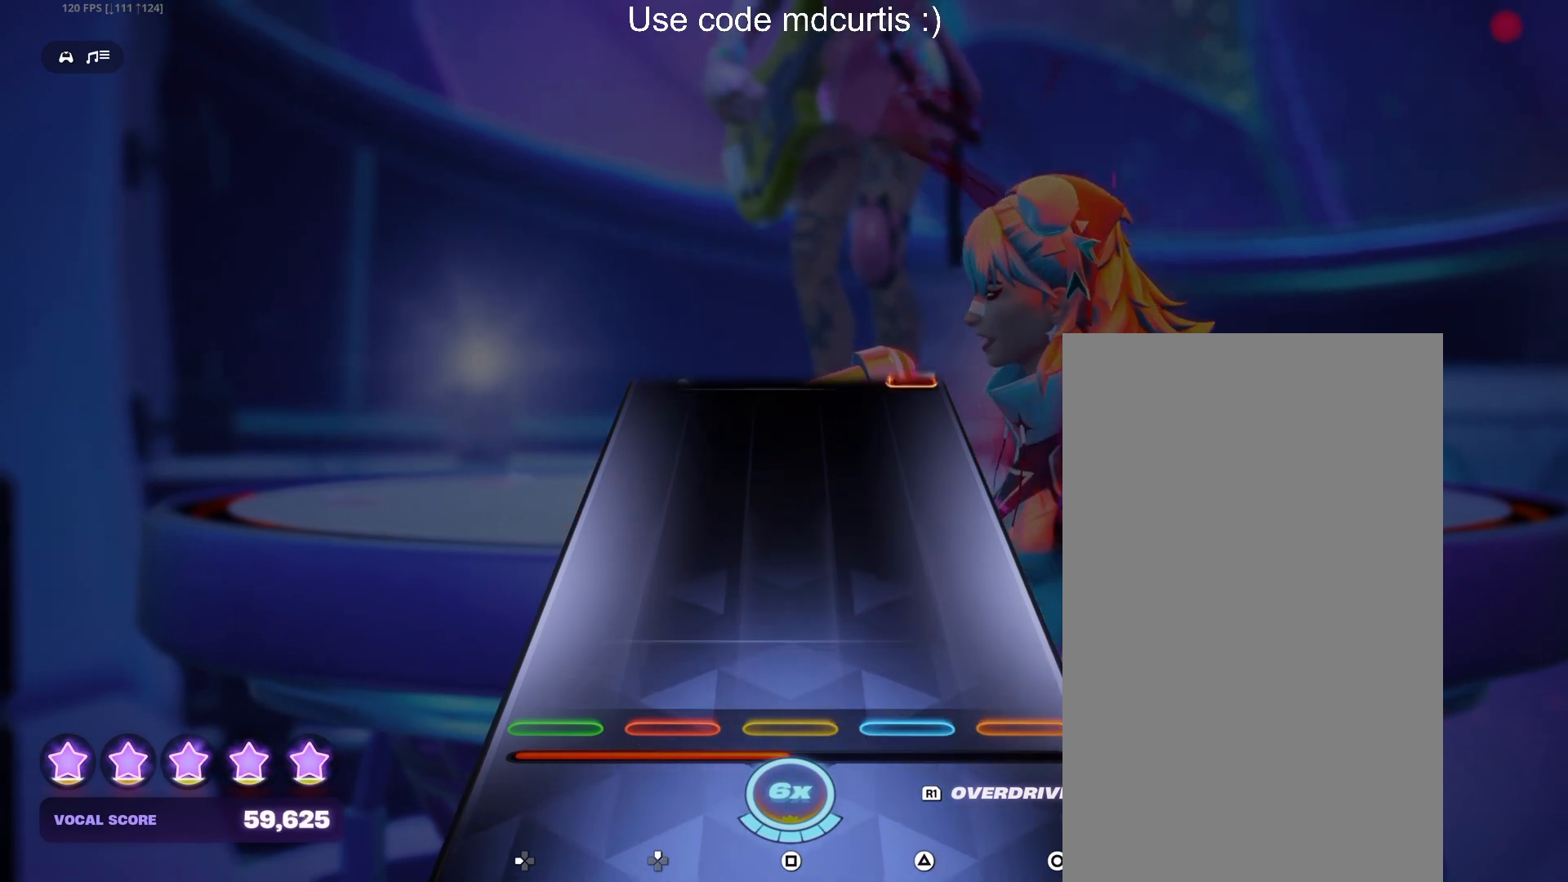
{"buttons": [], "events": []}
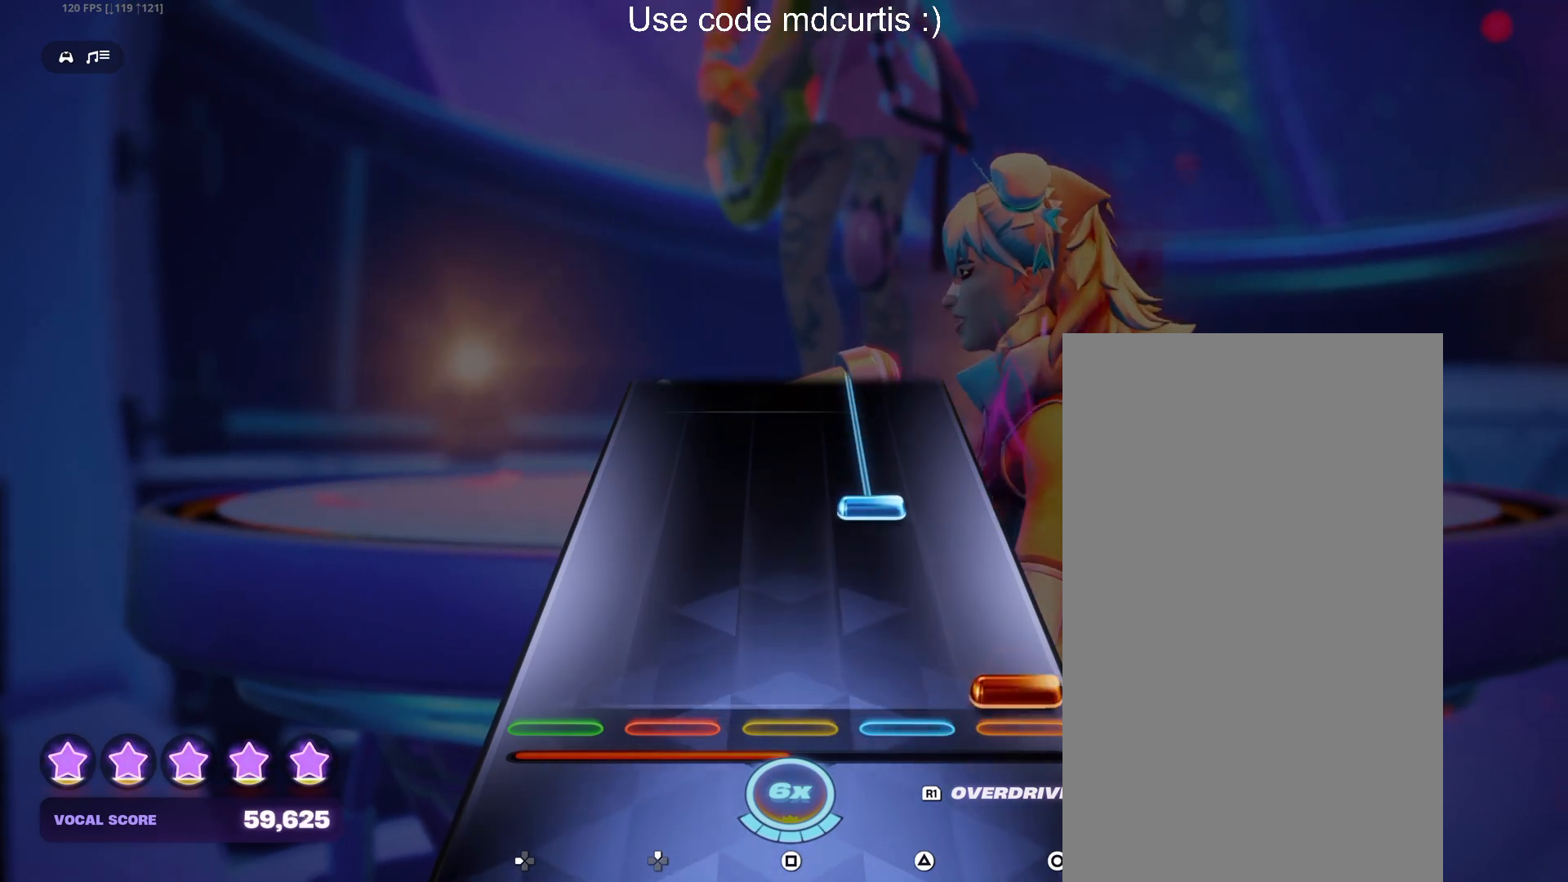
{"buttons": ["TRIANGLE"], "events": [[17, "CIRCLE", "down"], [133, "CIRCLE", "up"], [250, "TRIANGLE", "down"]]}
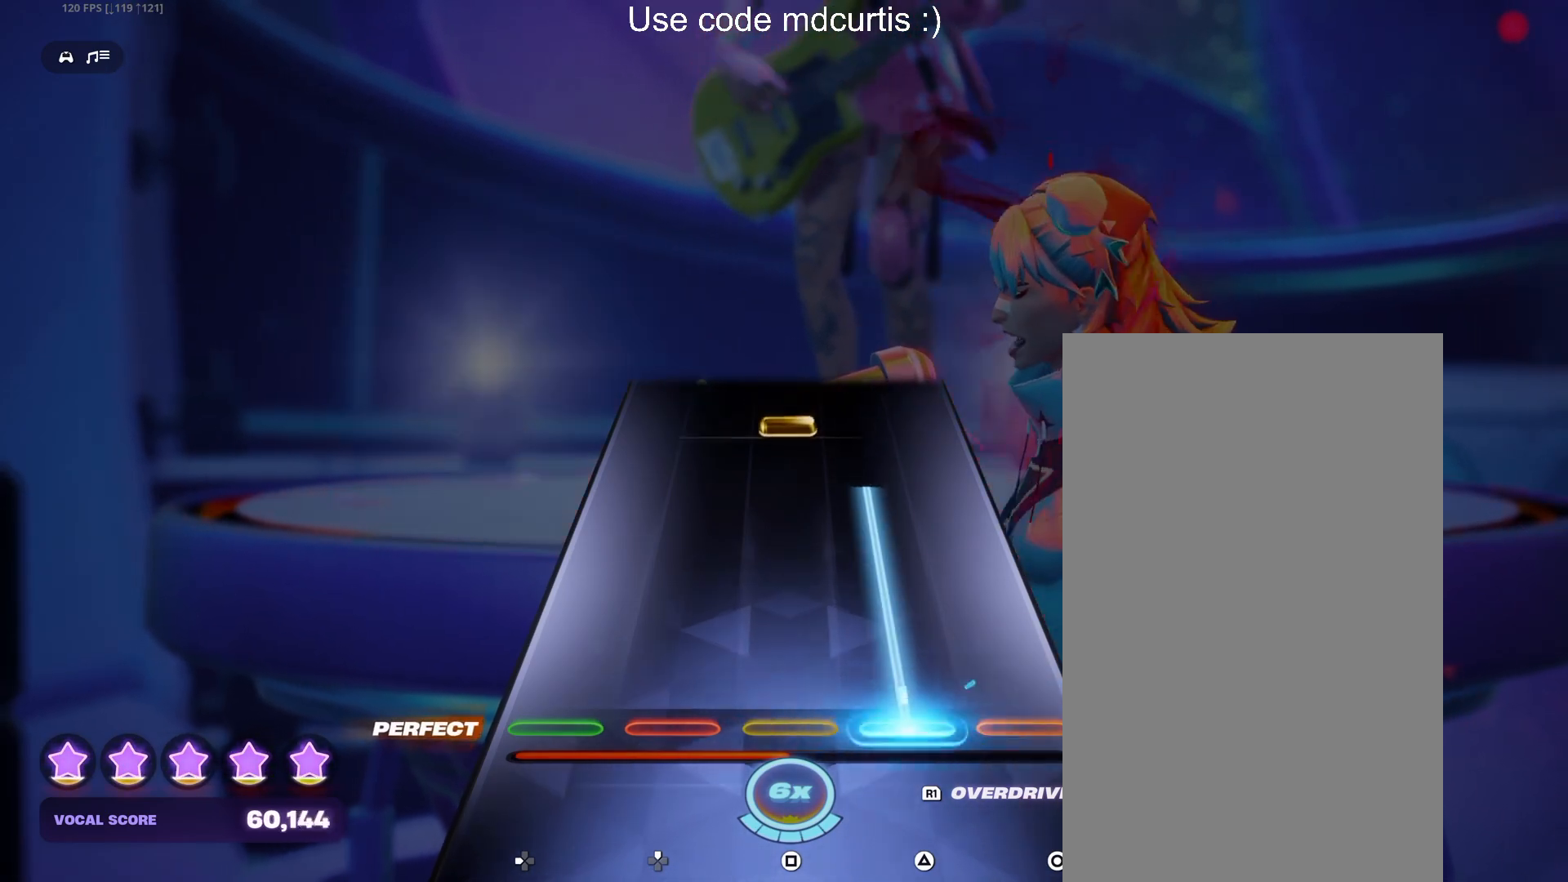
{"buttons": ["TRIANGLE"], "events": [[417, "R1", "down"], [500, "R1", "up"]]}
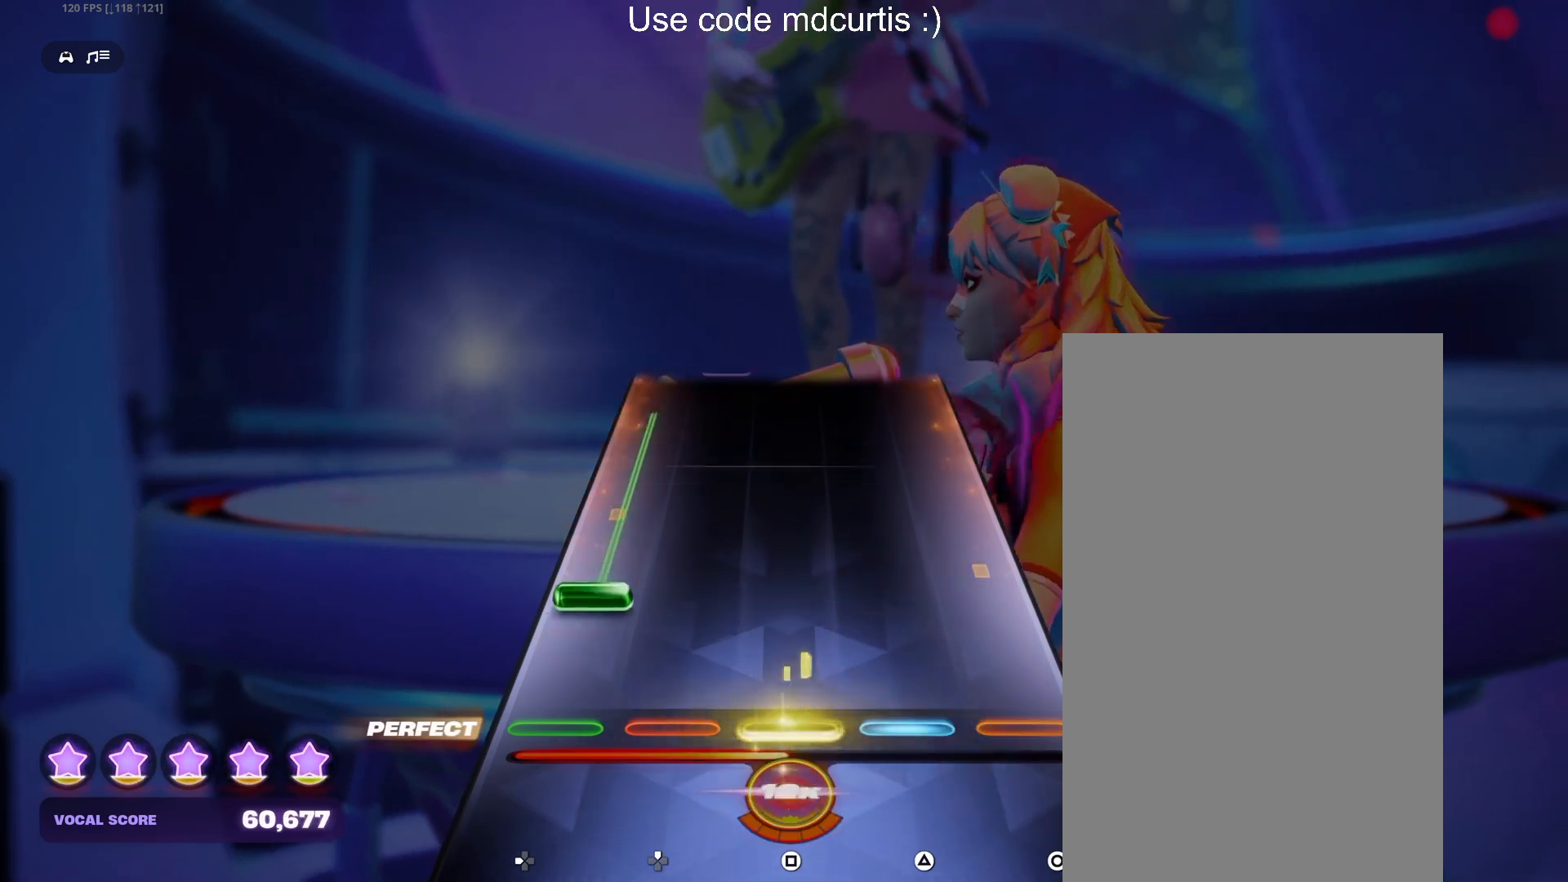
{"buttons": [], "events": [[50, "TRIANGLE", "up"], [117, "DPAD_LEFT", "down"], [467, "DPAD_LEFT", "up"]]}
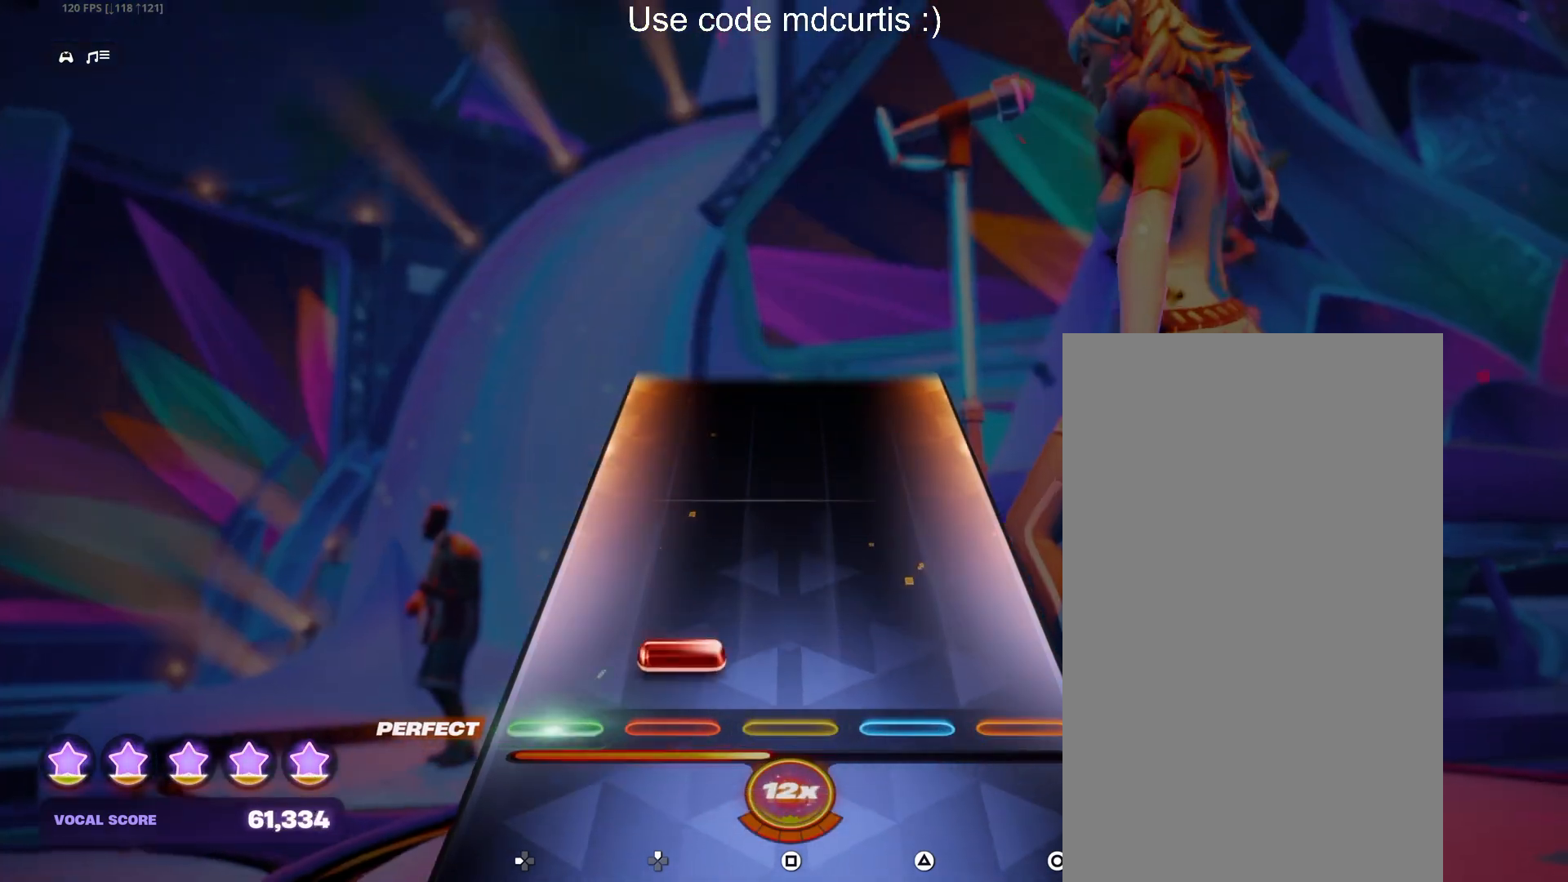
{"buttons": [], "events": [[50, "DPAD_UP", "down"], [150, "DPAD_UP", "up"]]}
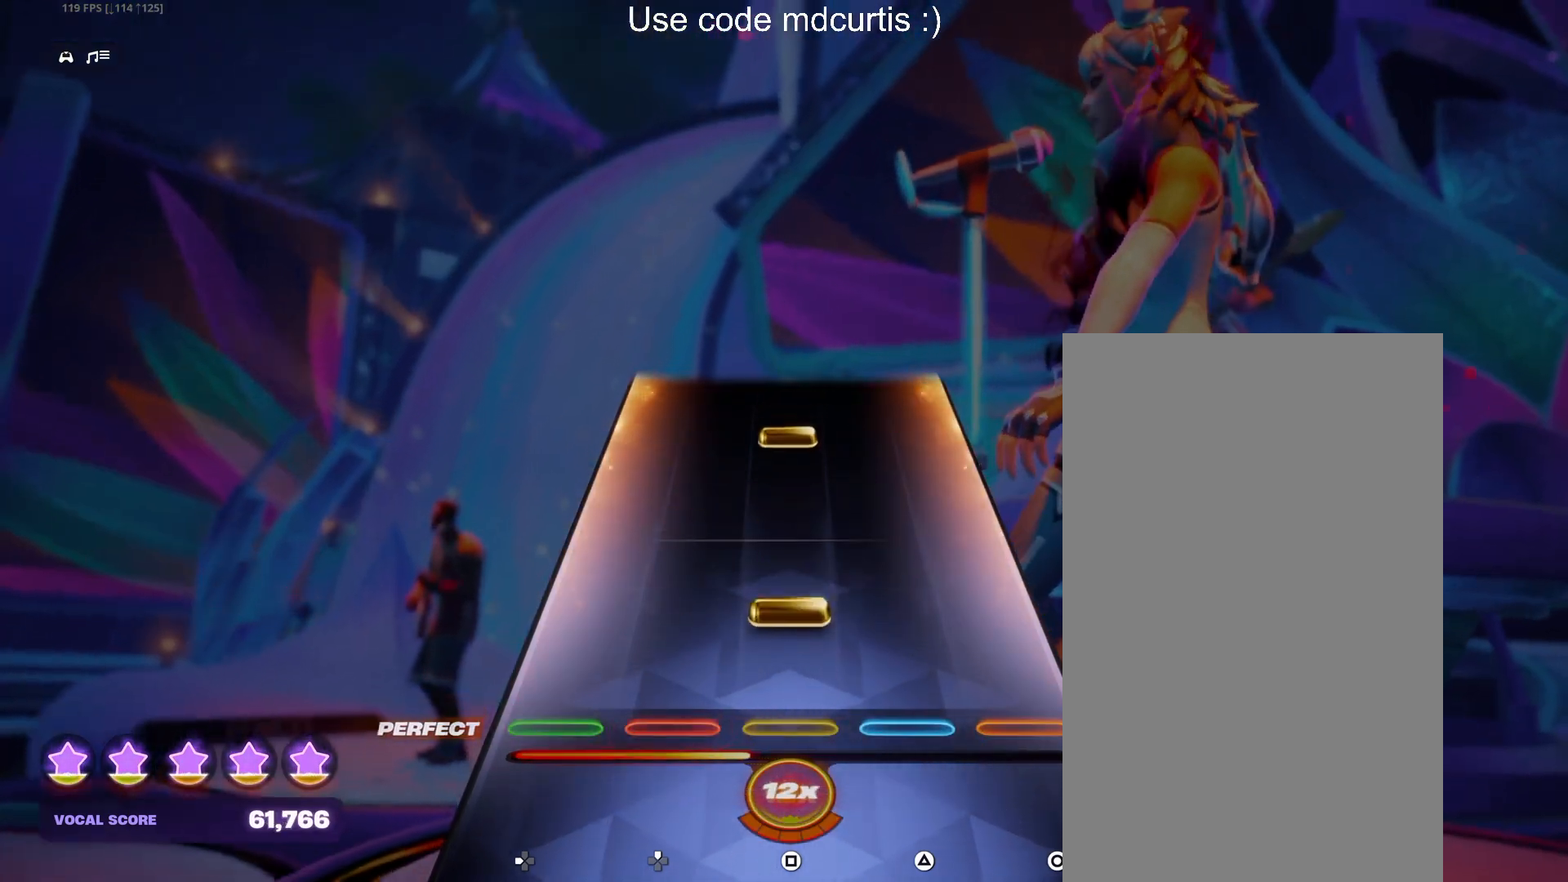
{"buttons": ["SQUARE"], "events": [[100, "SQUARE", "down"], [233, "SQUARE", "up"], [383, "SQUARE", "down"]]}
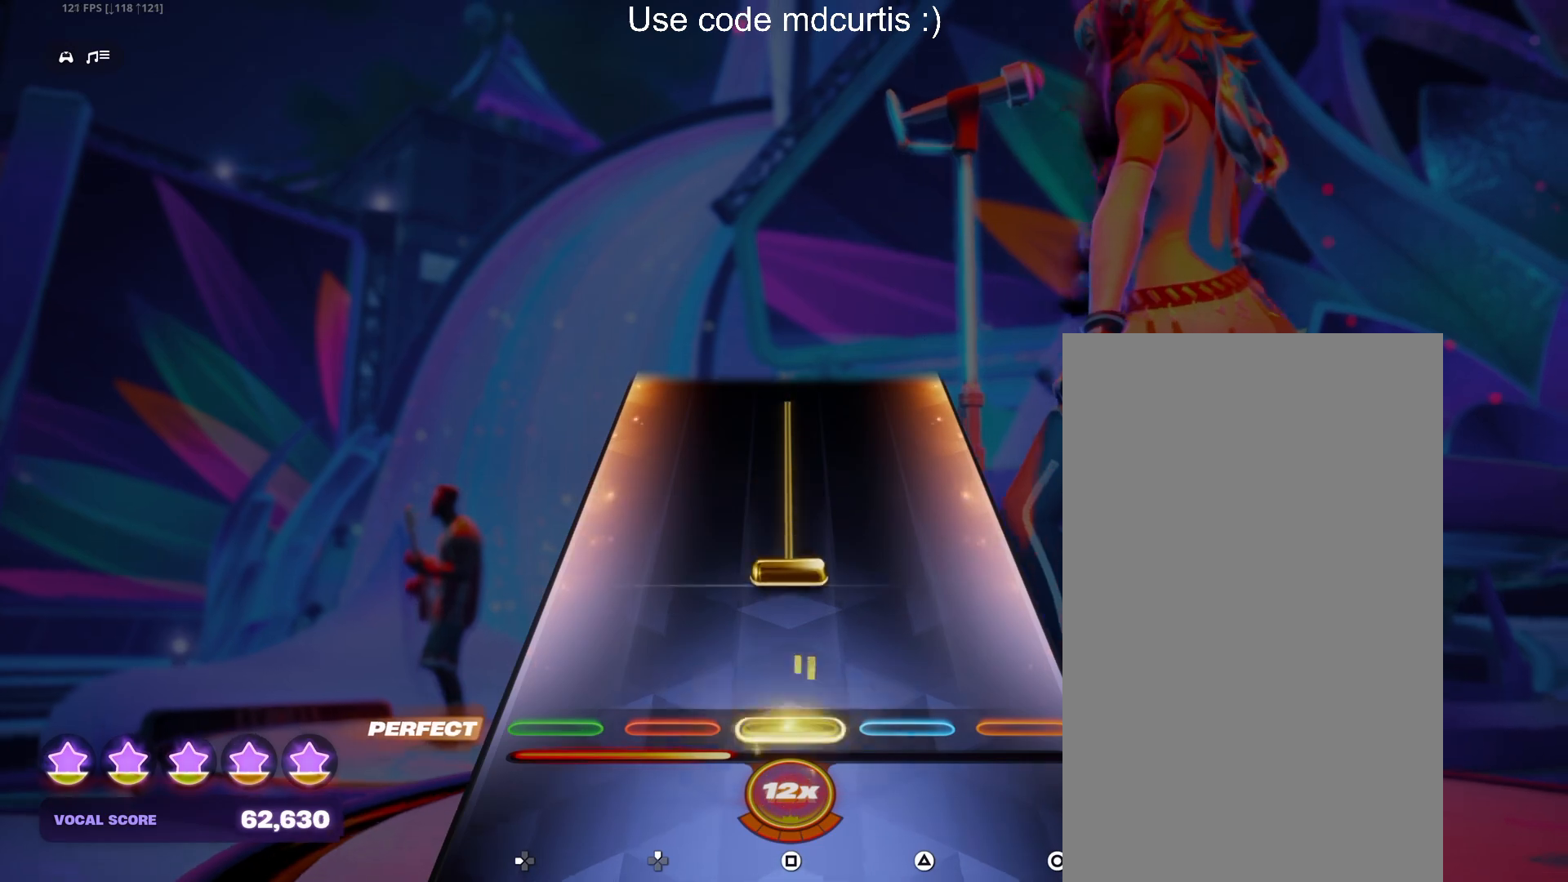
{"buttons": ["SQUARE"], "events": [[17, "SQUARE", "up"], [150, "SQUARE", "down"]]}
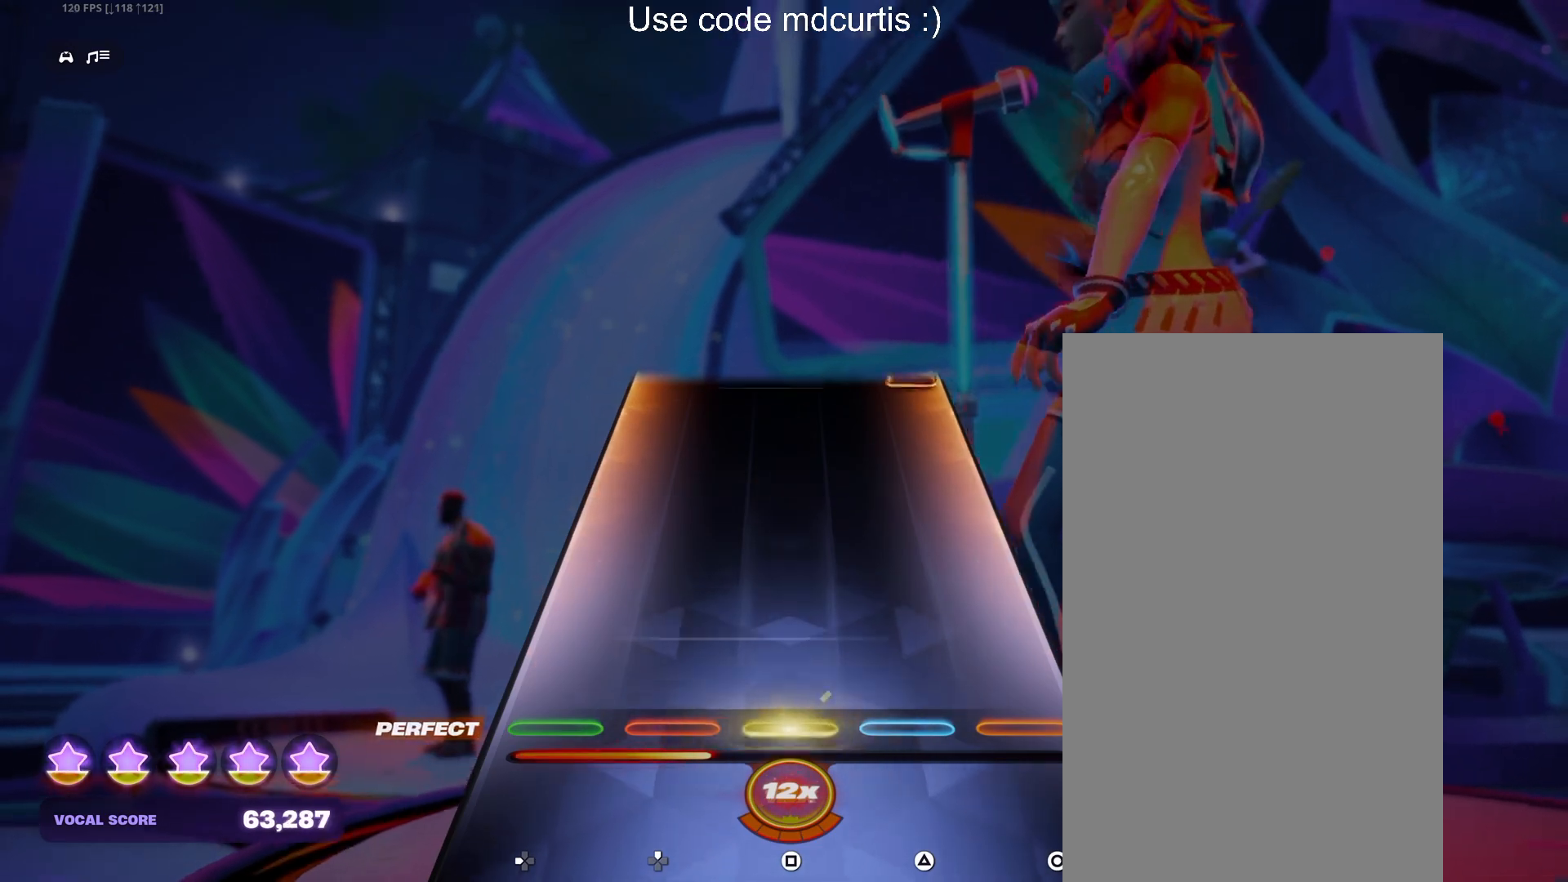
{"buttons": [], "events": [[117, "SQUARE", "up"]]}
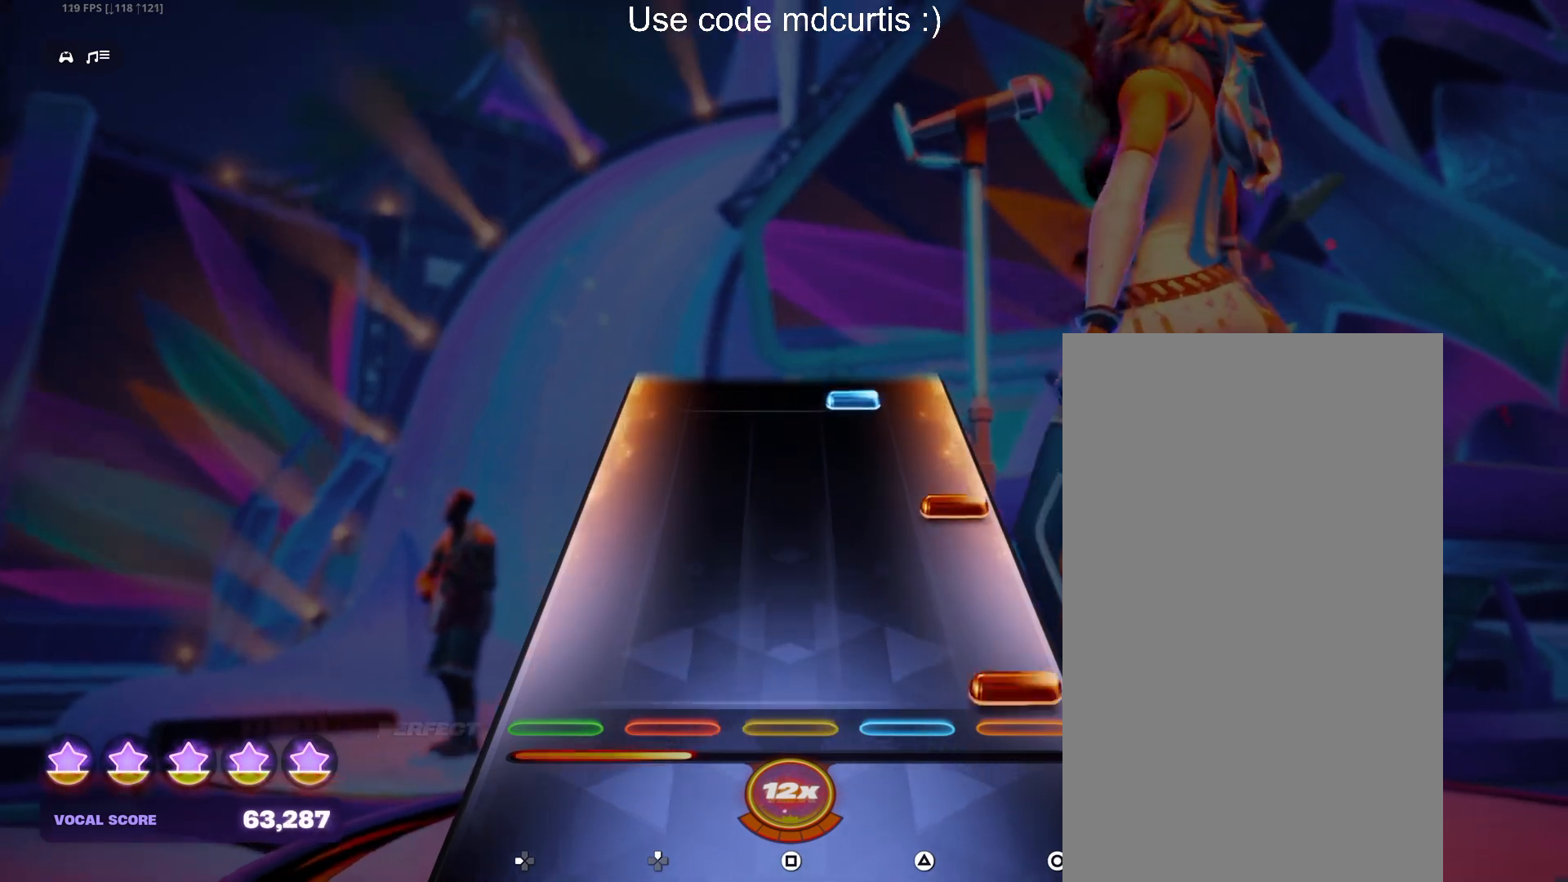
{"buttons": ["TRIANGLE"], "events": [[33, "CIRCLE", "down"], [150, "CIRCLE", "up"], [267, "CIRCLE", "down"], [367, "CIRCLE", "up"], [467, "TRIANGLE", "down"]]}
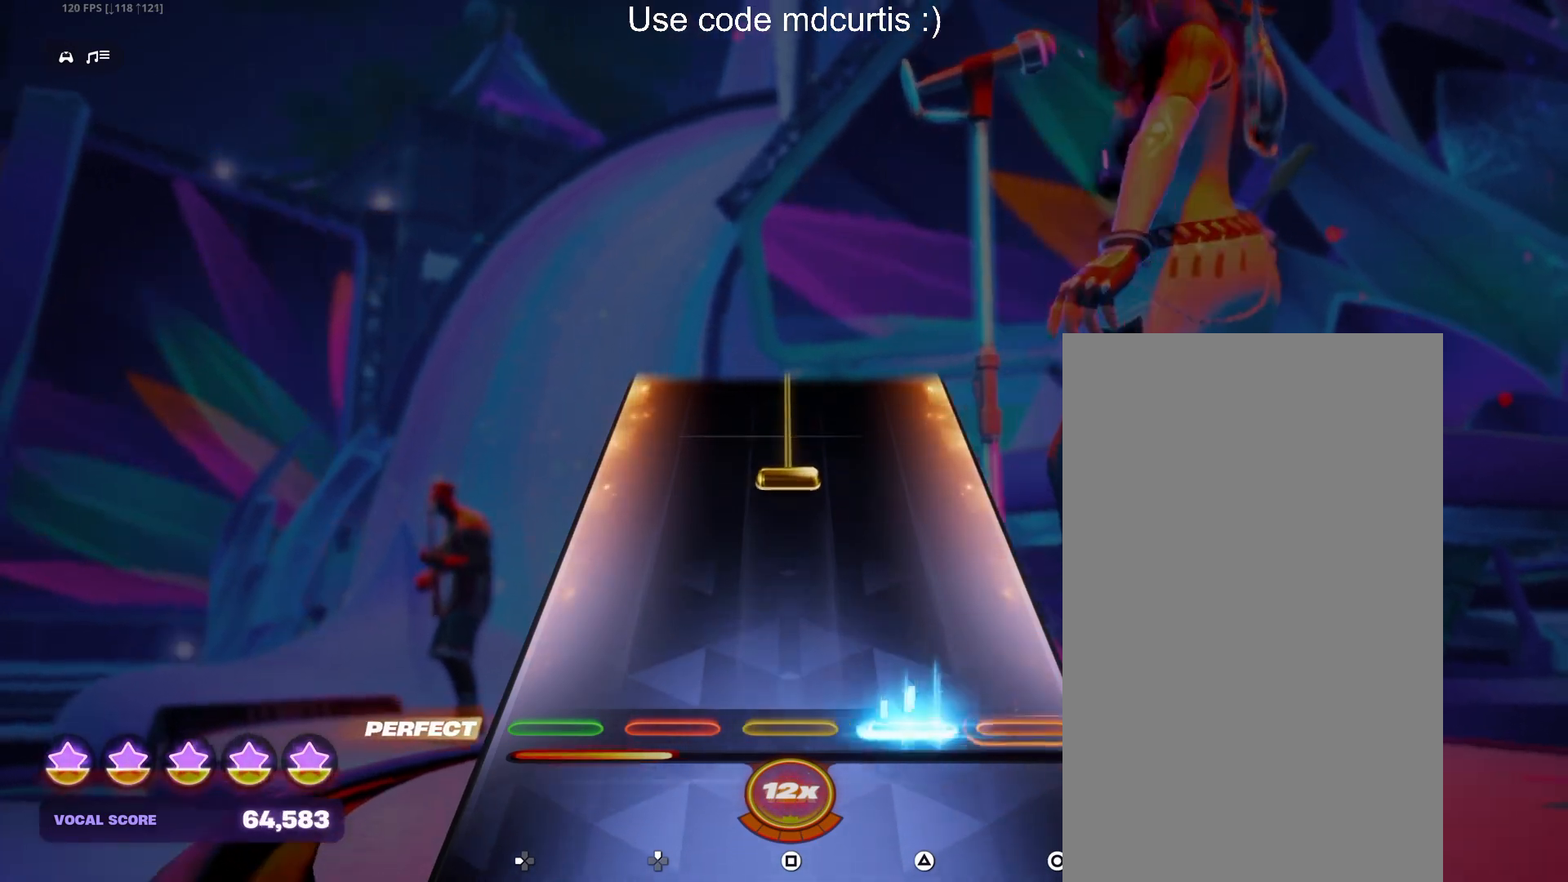
{"buttons": ["SQUARE"], "events": [[83, "TRIANGLE", "up"], [300, "SQUARE", "down"]]}
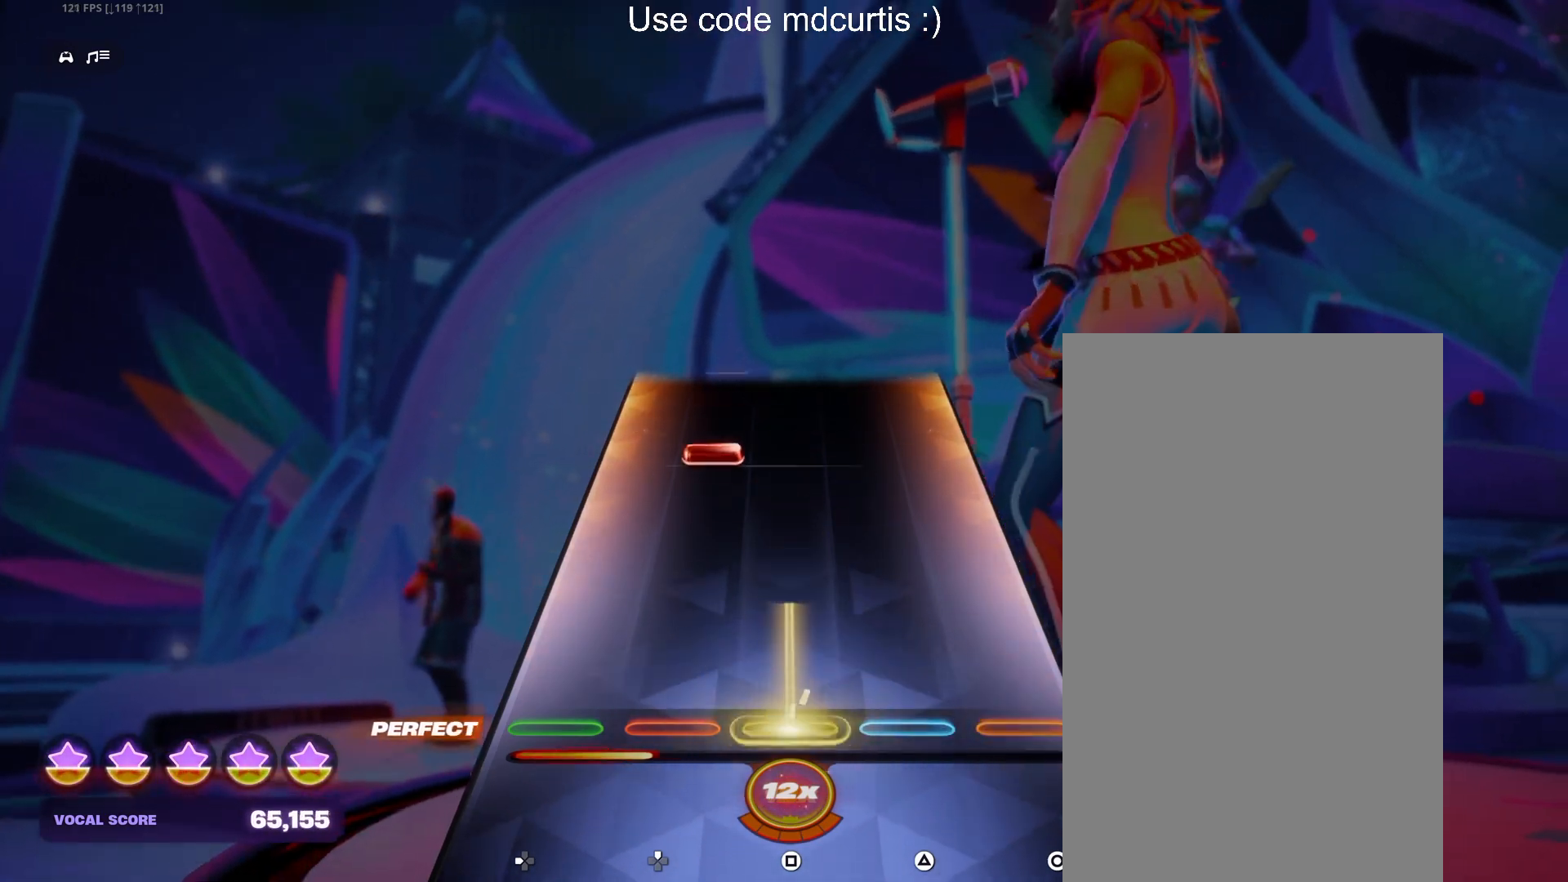
{"buttons": [], "events": [[233, "SQUARE", "up"], [367, "DPAD_UP", "down"], [467, "DPAD_UP", "up"]]}